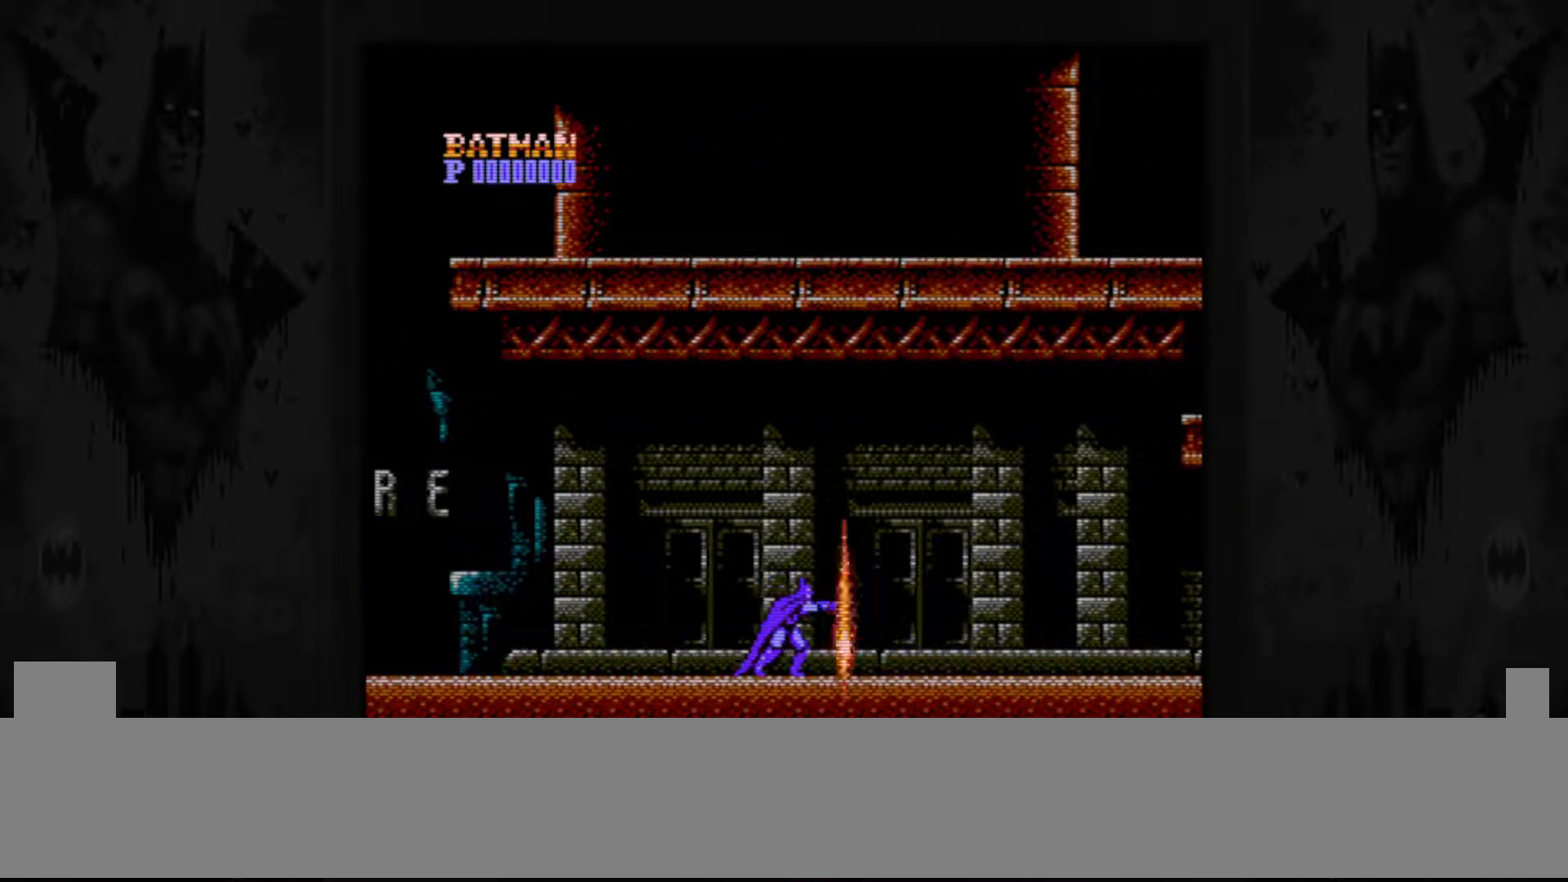
Gameplay with a controller (Nintendo layout); each line is a JSON object with the inputs held at the frame after it. "events" lists button and stick changes between this image and that frame as [ms after this image, input, new state], when the widget could be followed in between. Not read: L3 R3.
{"buttons": ["DPAD_RIGHT"], "events": [[133, "DPAD_RIGHT", "down"]]}
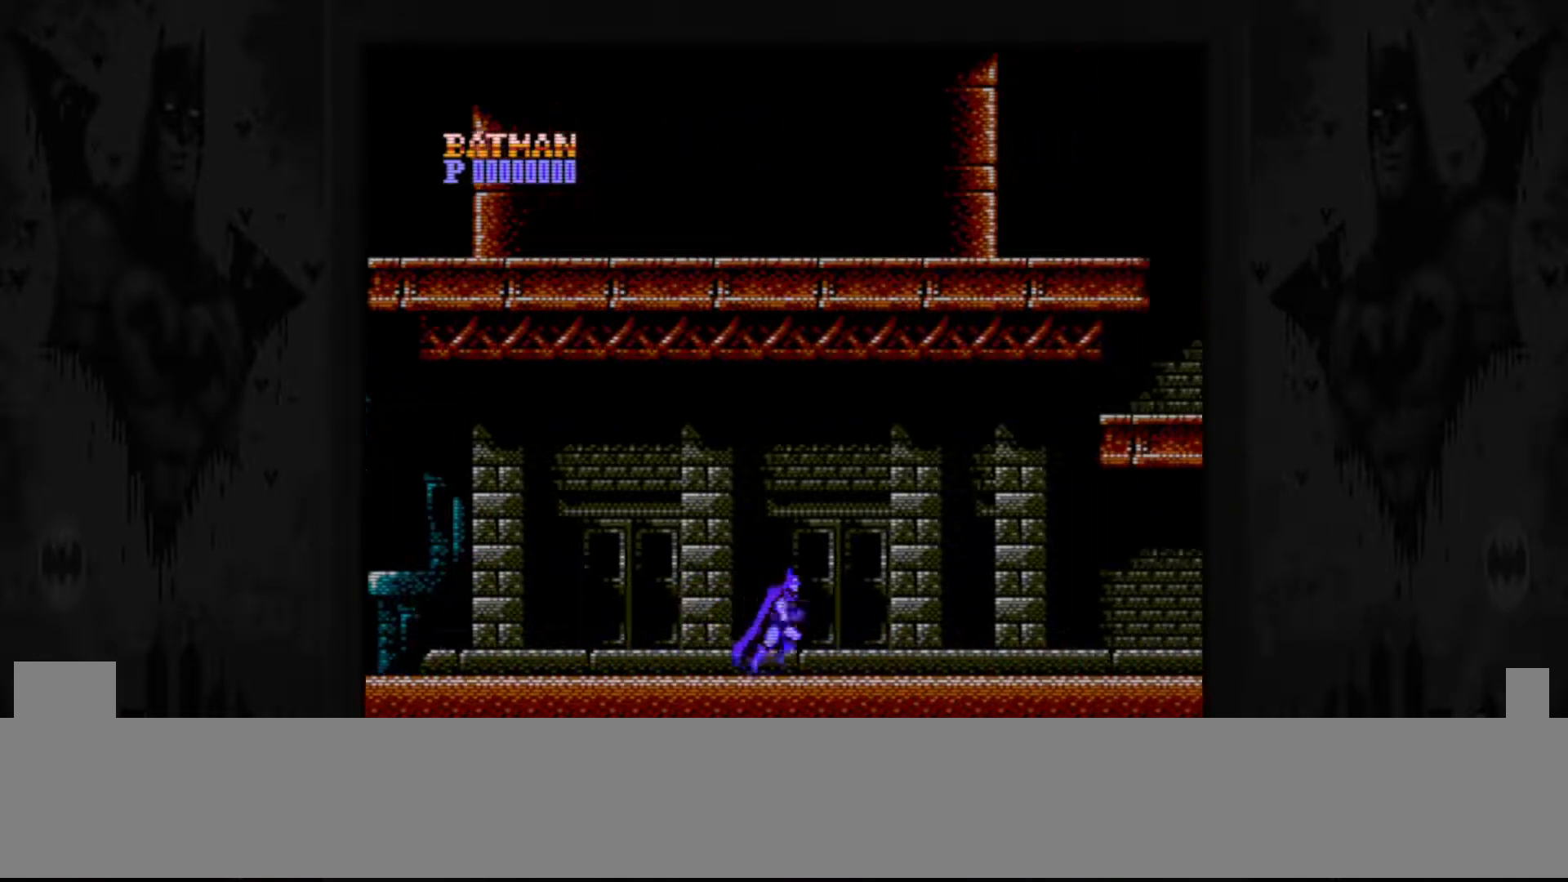
{"buttons": ["DPAD_RIGHT"], "events": []}
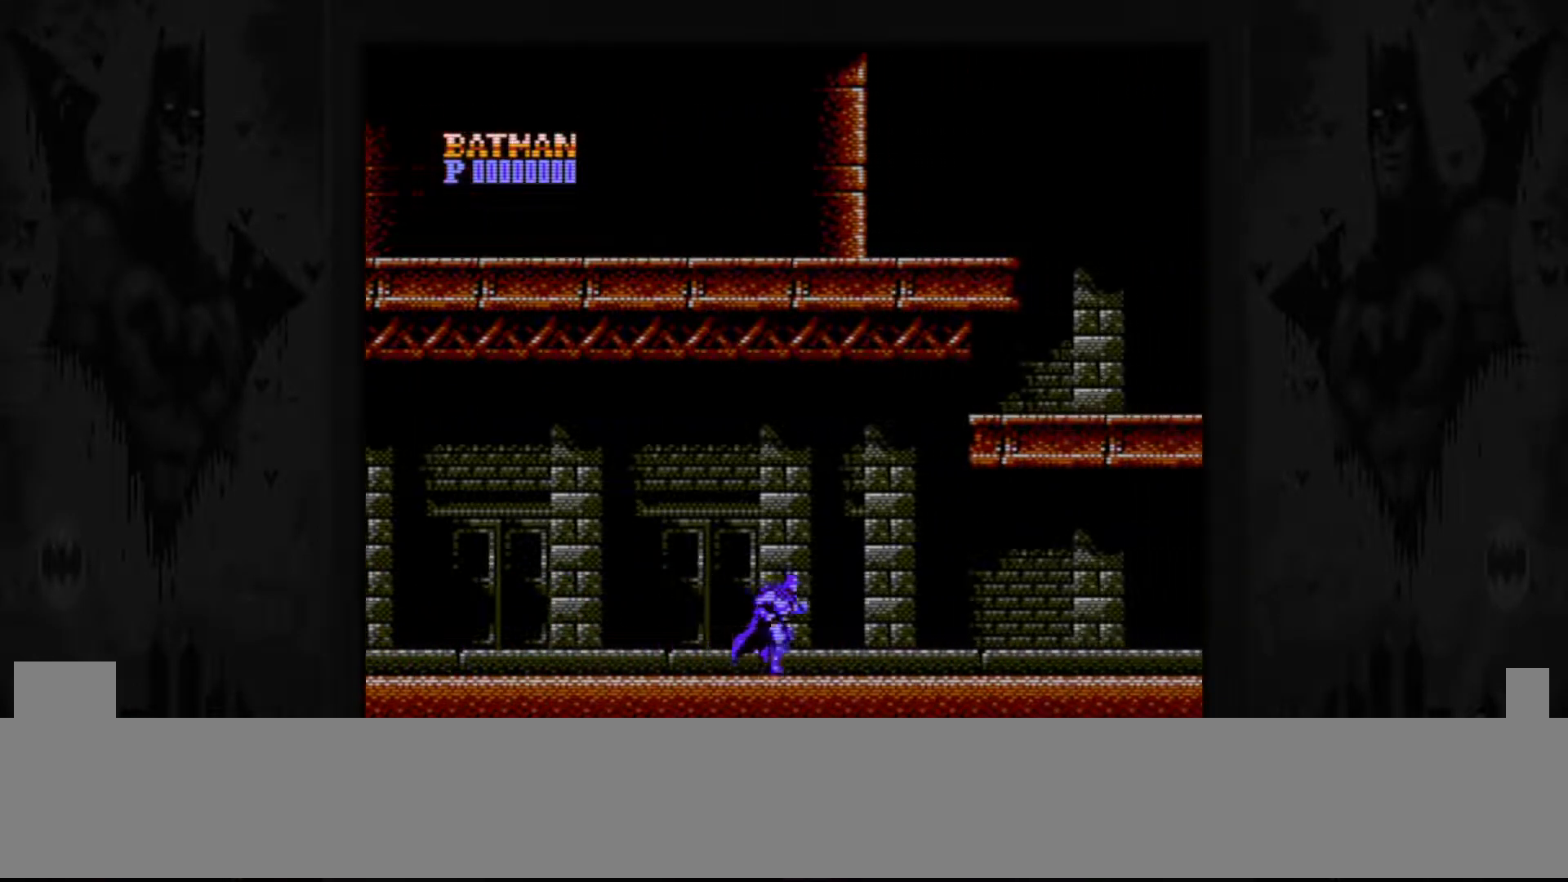
{"buttons": ["DPAD_RIGHT"], "events": []}
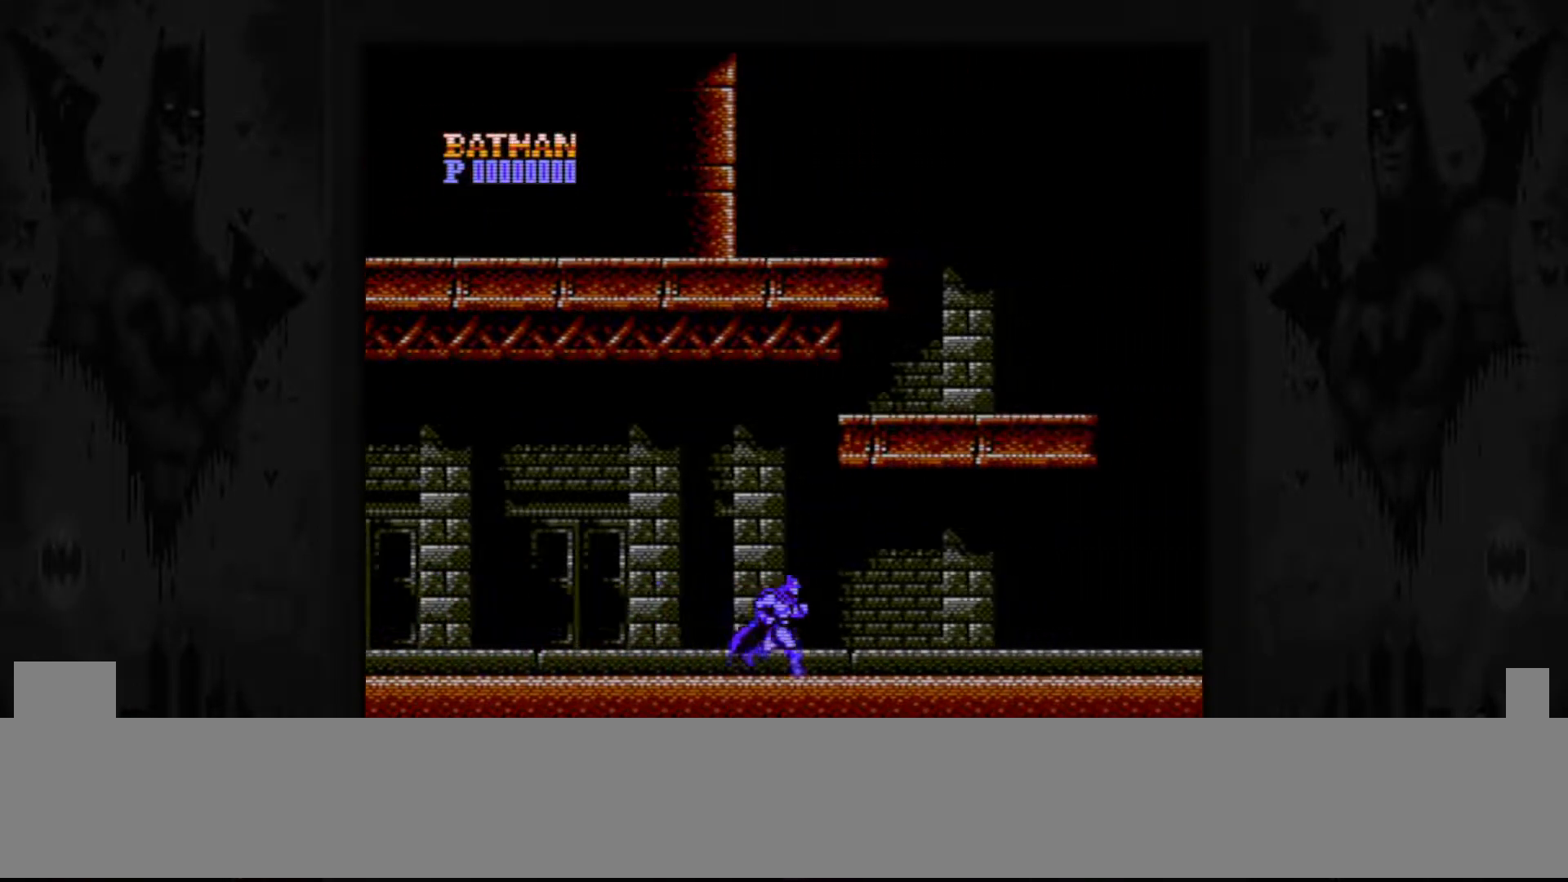
{"buttons": ["DPAD_RIGHT"], "events": []}
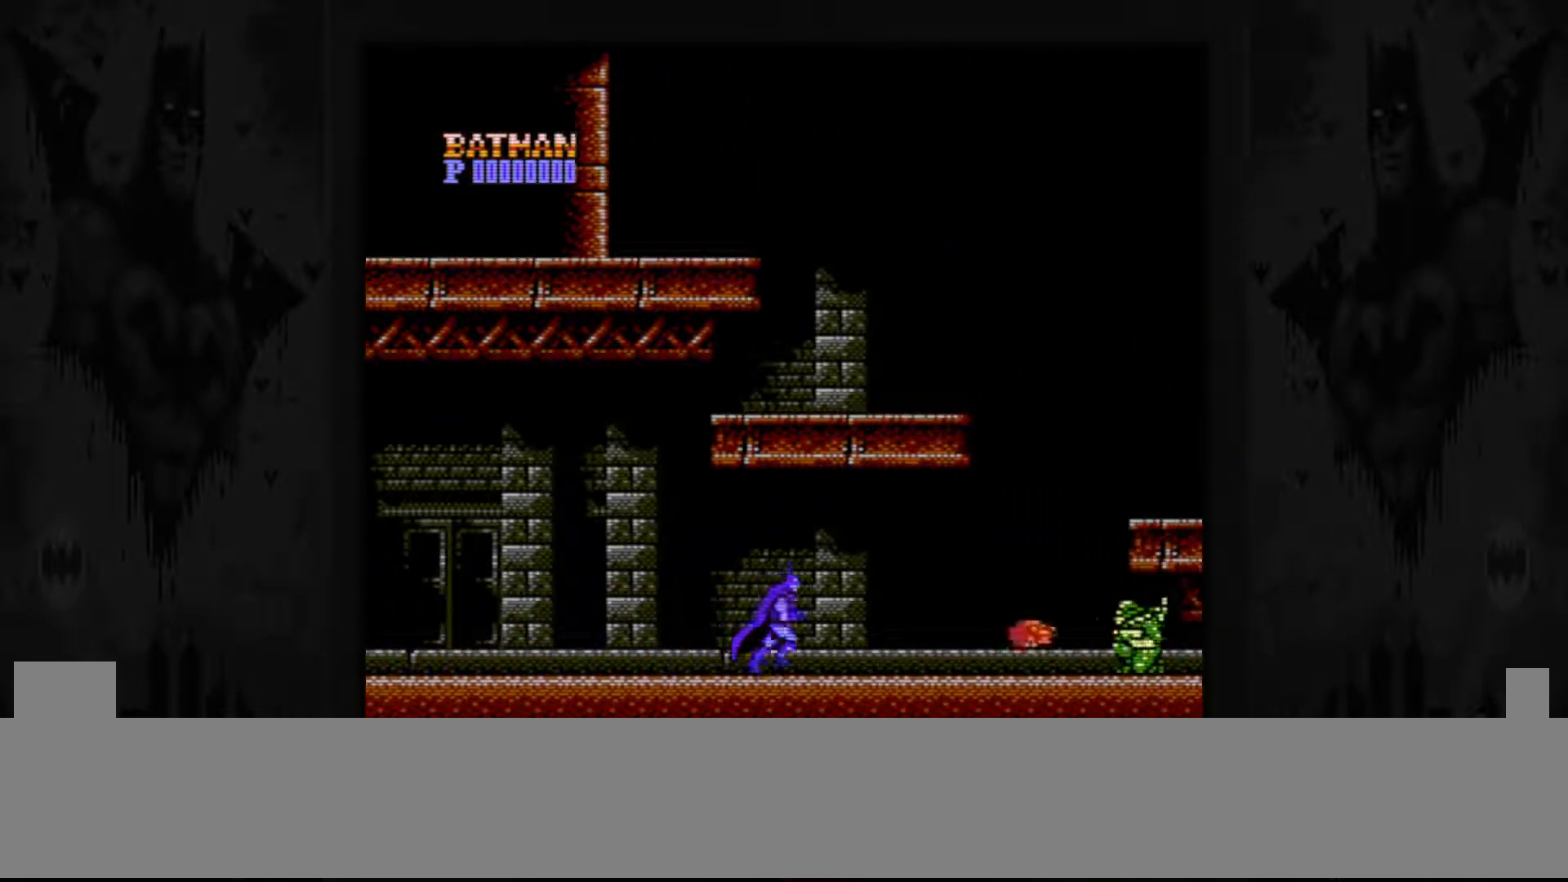
{"buttons": ["DPAD_RIGHT"], "events": []}
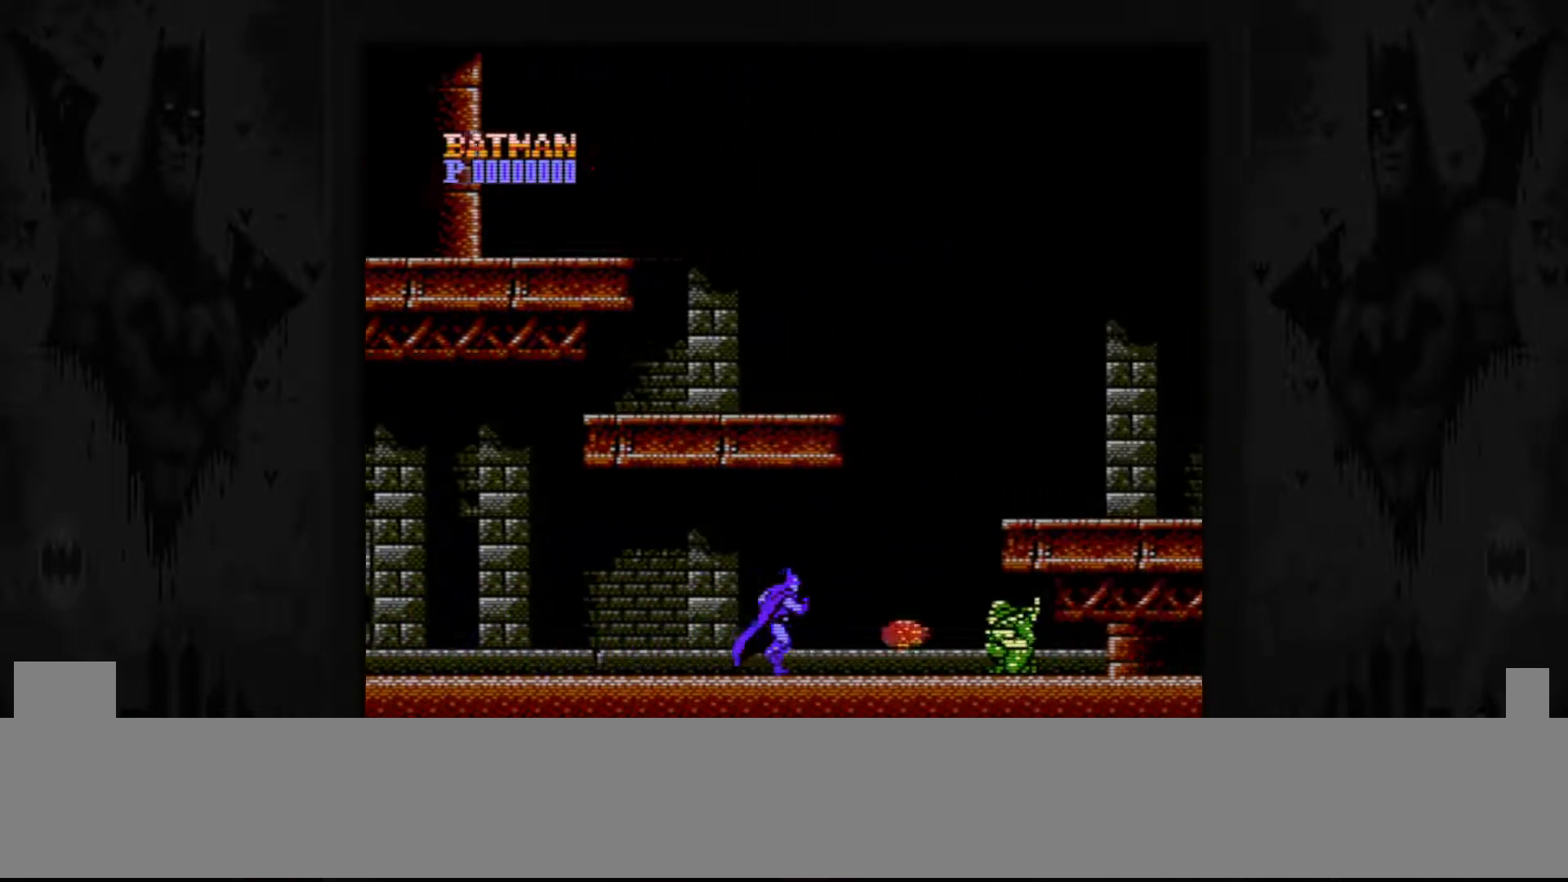
{"buttons": [], "events": [[117, "DPAD_RIGHT", "up"]]}
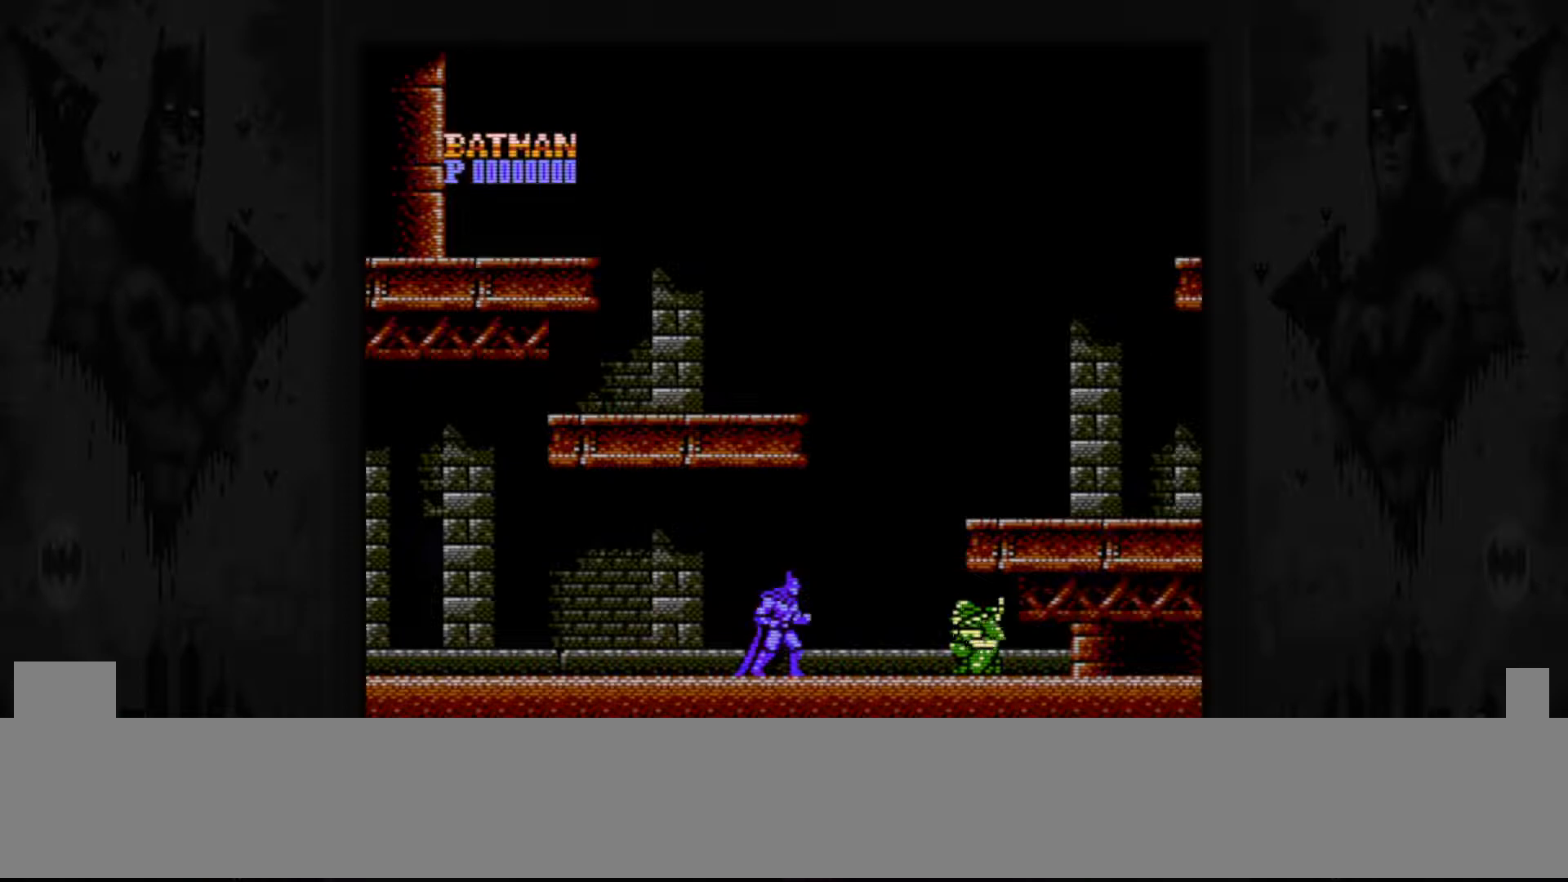
{"buttons": ["DPAD_RIGHT"], "events": [[100, "DPAD_RIGHT", "down"]]}
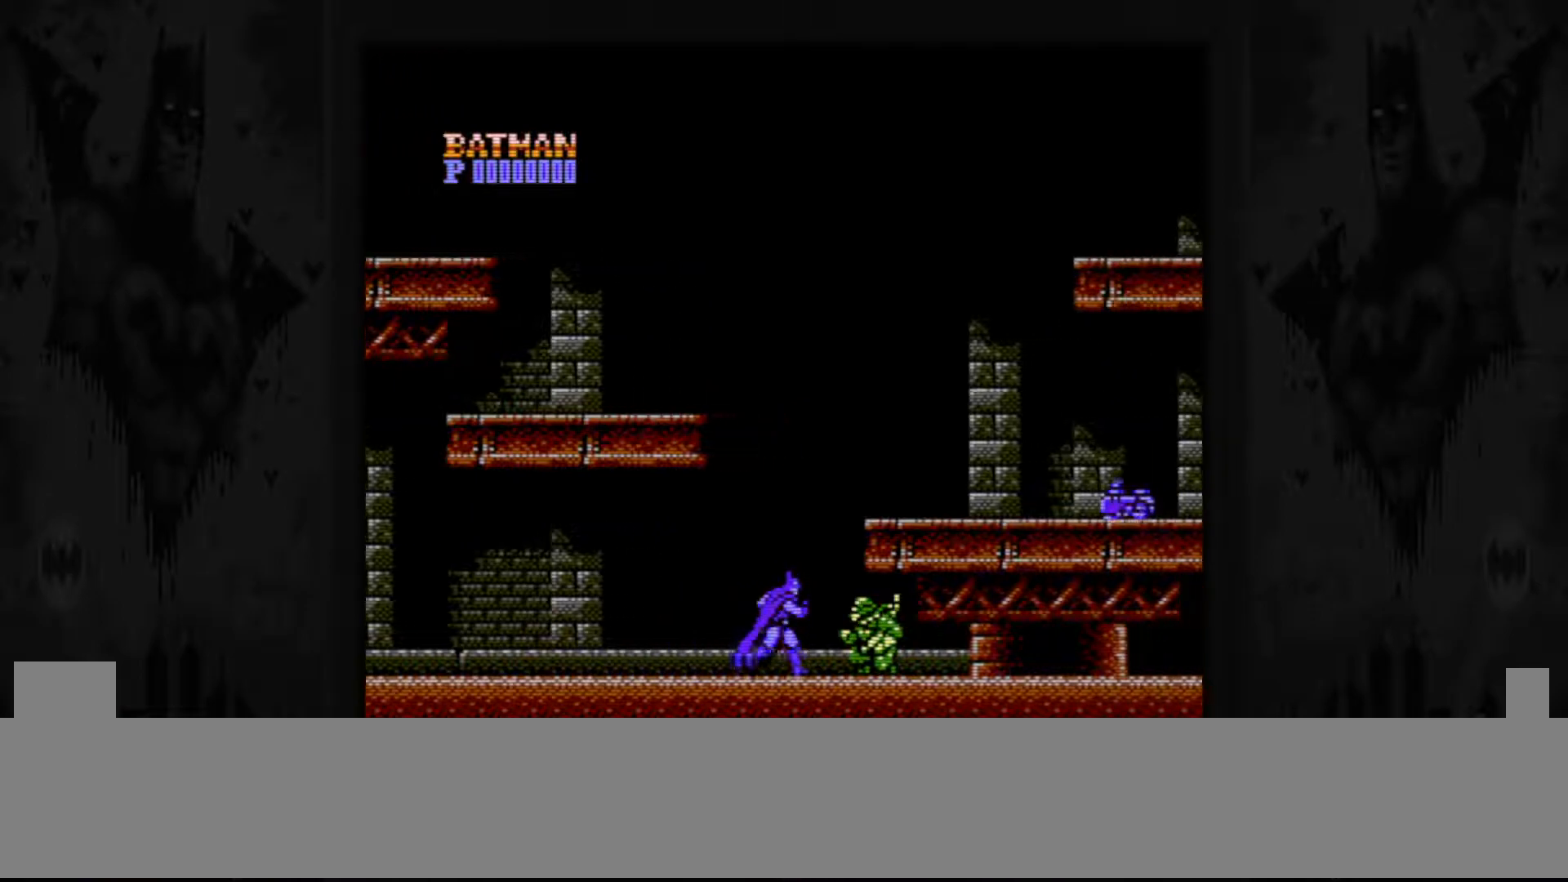
{"buttons": [], "events": [[50, "B", "down"], [100, "DPAD_RIGHT", "up"], [133, "B", "up"], [217, "B", "down"], [300, "B", "up"], [367, "B", "down"], [500, "B", "up"]]}
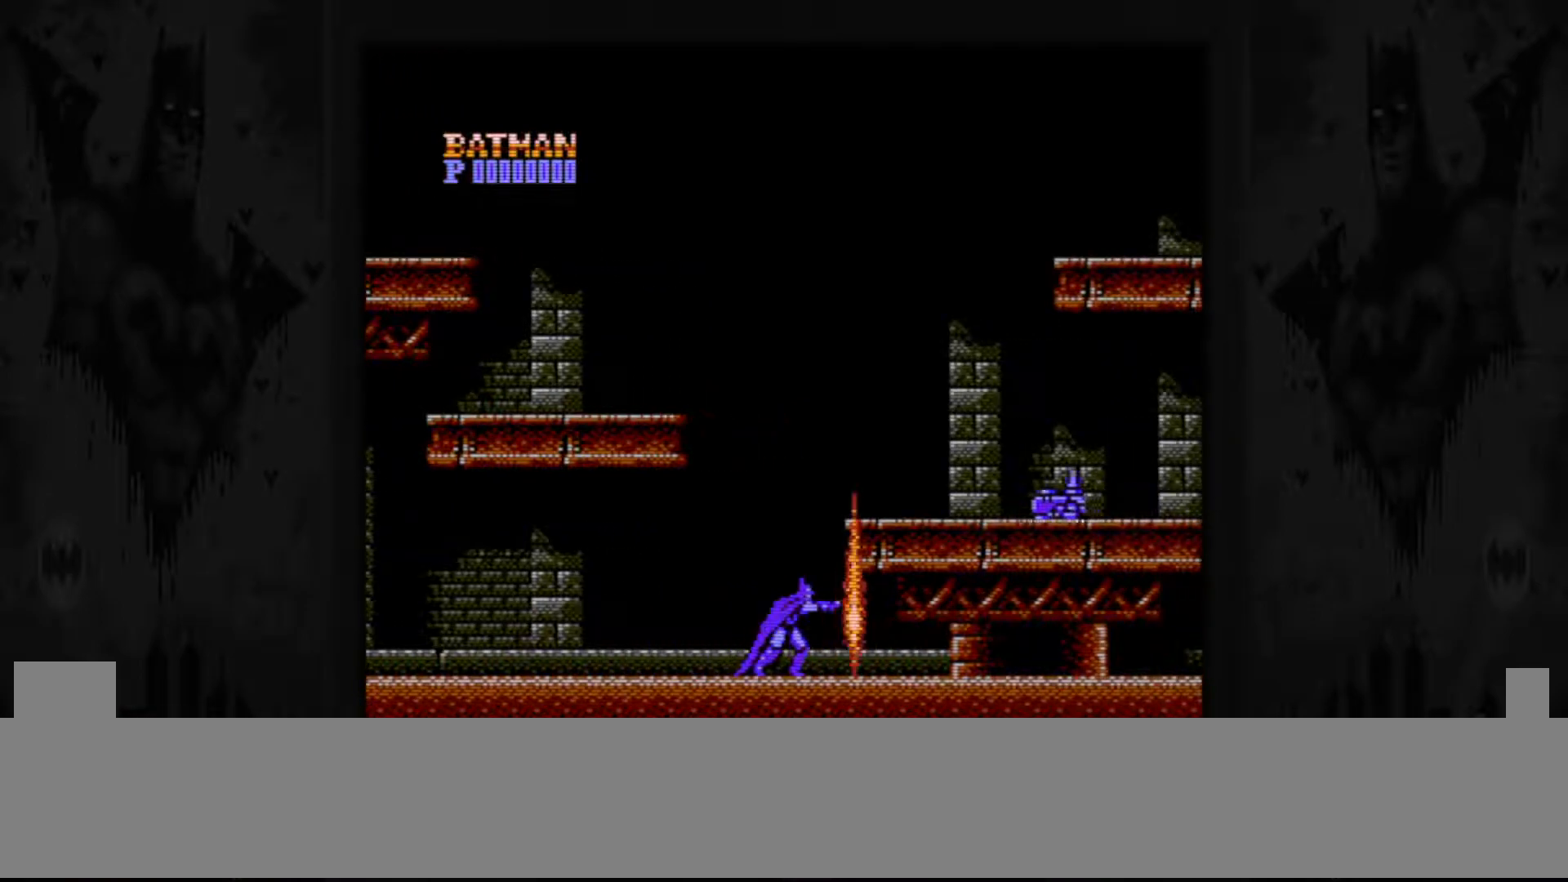
{"buttons": [], "events": []}
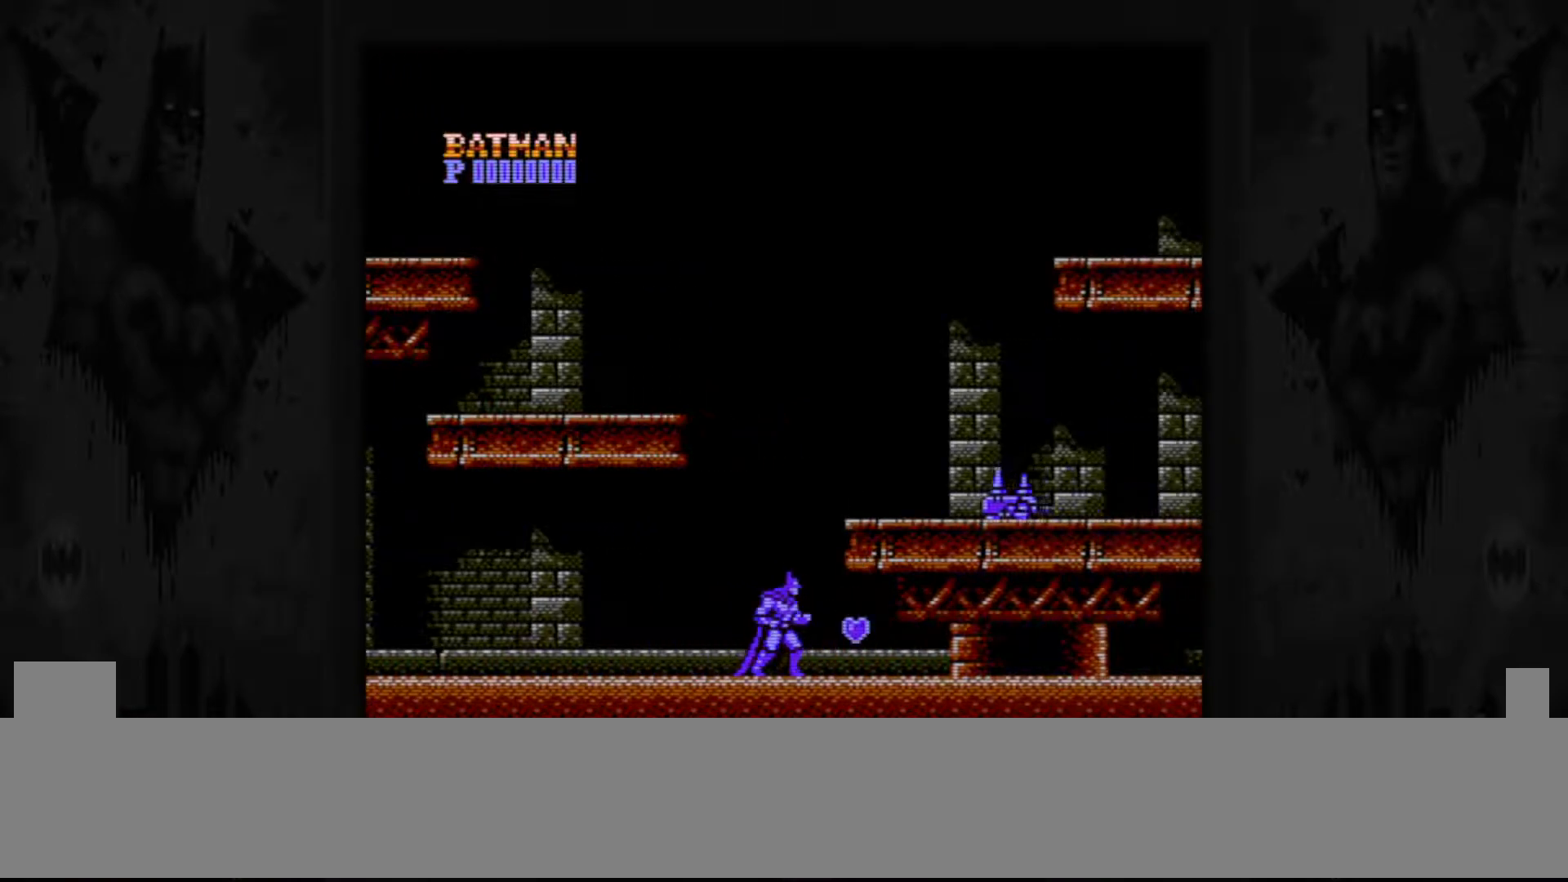
{"buttons": [], "events": [[17, "DPAD_RIGHT", "down"], [100, "DPAD_RIGHT", "up"]]}
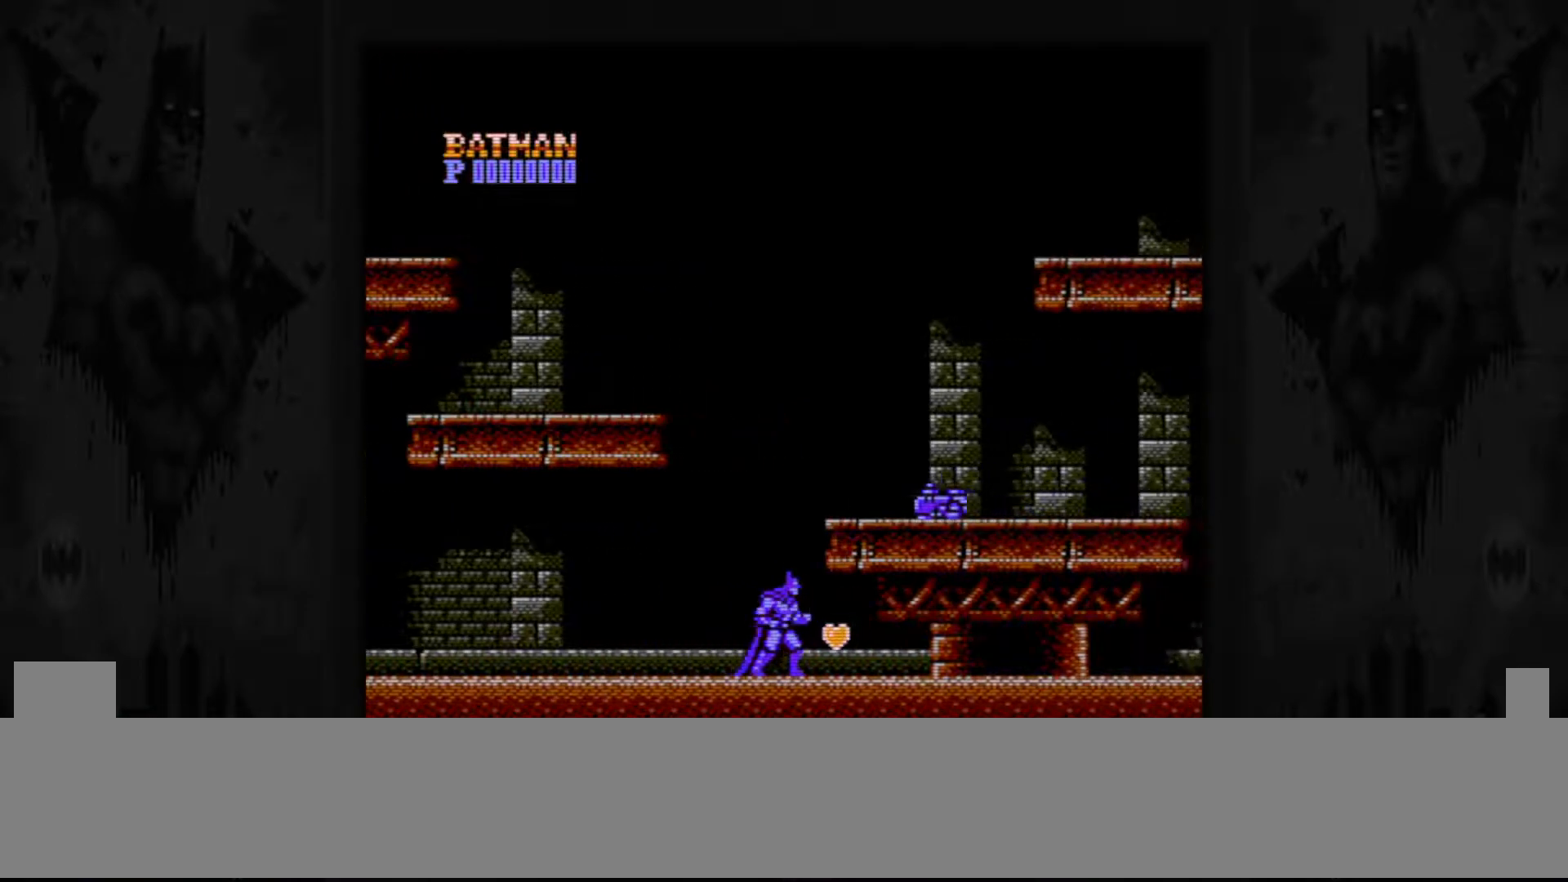
{"buttons": [], "events": [[217, "A", "down"], [450, "A", "up"]]}
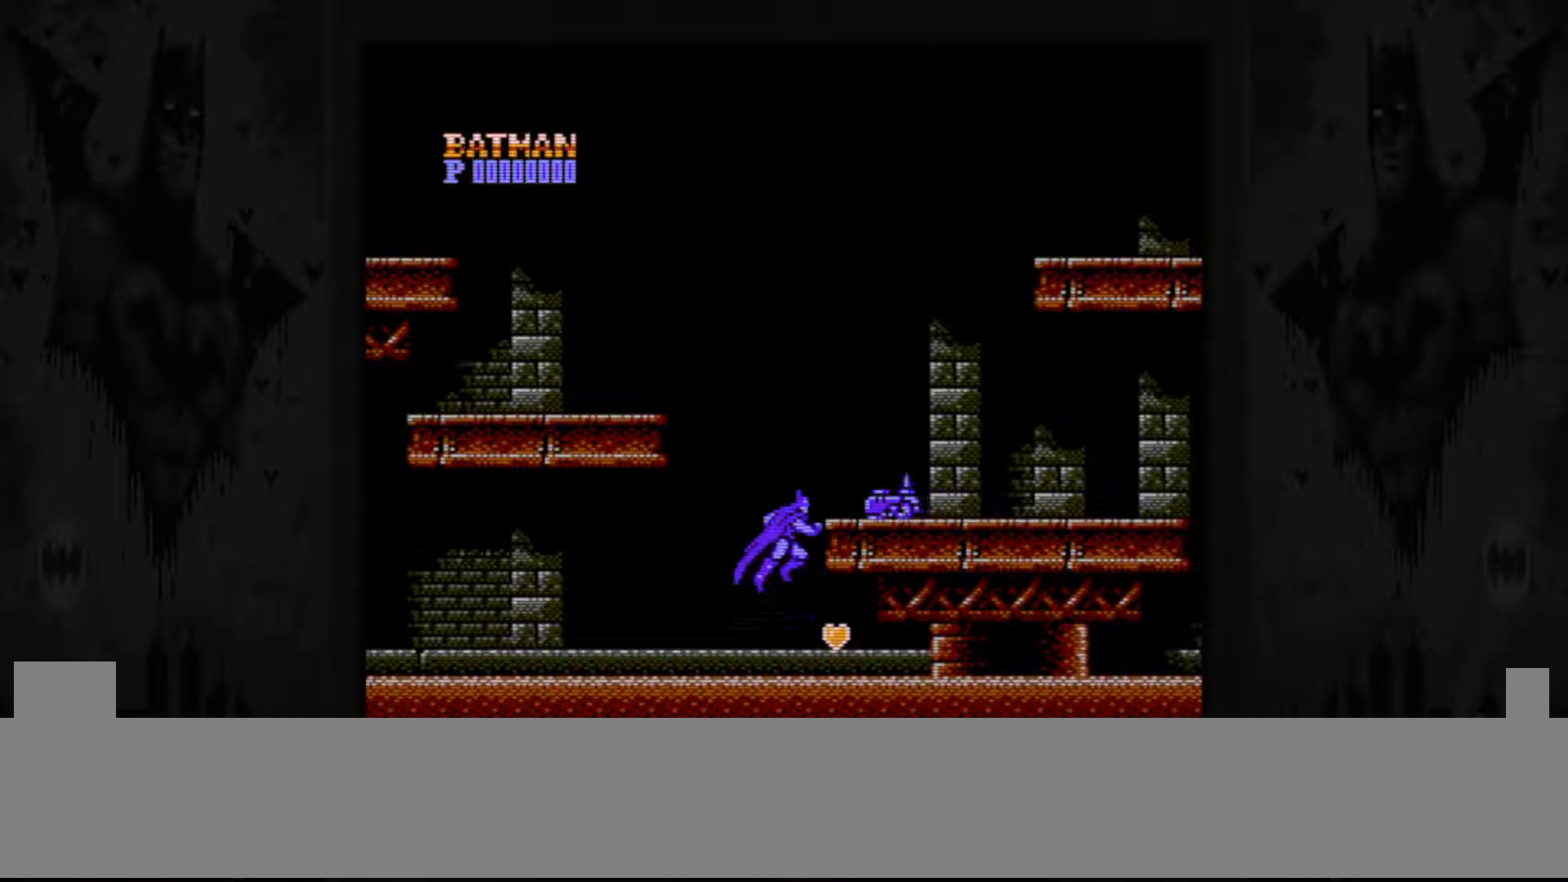
{"buttons": [], "events": [[50, "B", "down"], [133, "B", "up"], [217, "B", "down"], [317, "B", "up"], [367, "B", "down"], [467, "B", "up"]]}
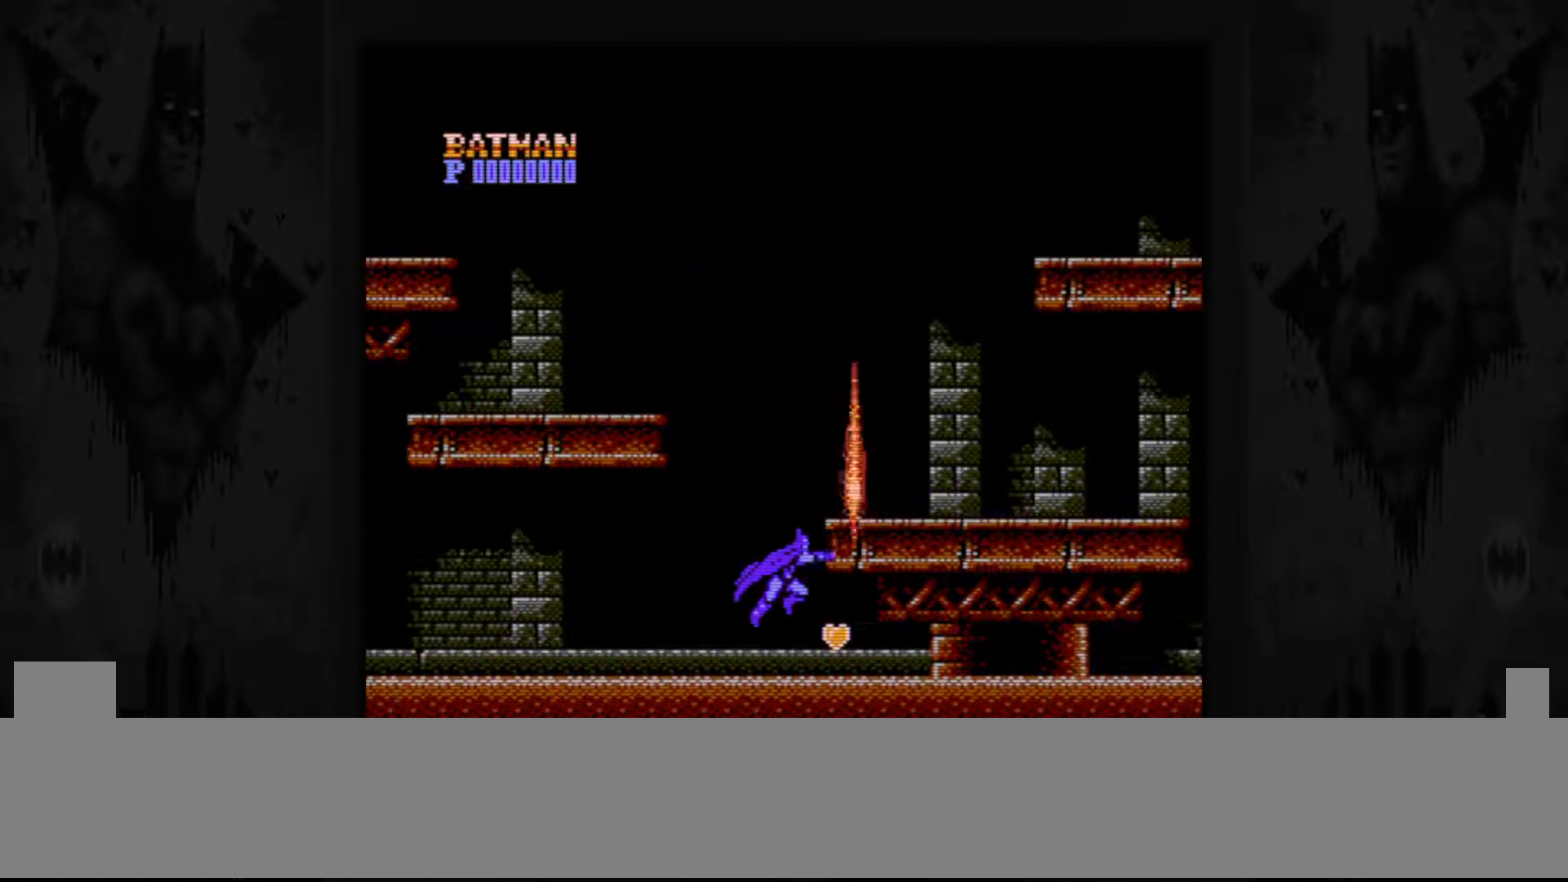
{"buttons": ["DPAD_LEFT"], "events": [[133, "DPAD_RIGHT", "down"], [250, "DPAD_RIGHT", "up"], [367, "DPAD_LEFT", "down"]]}
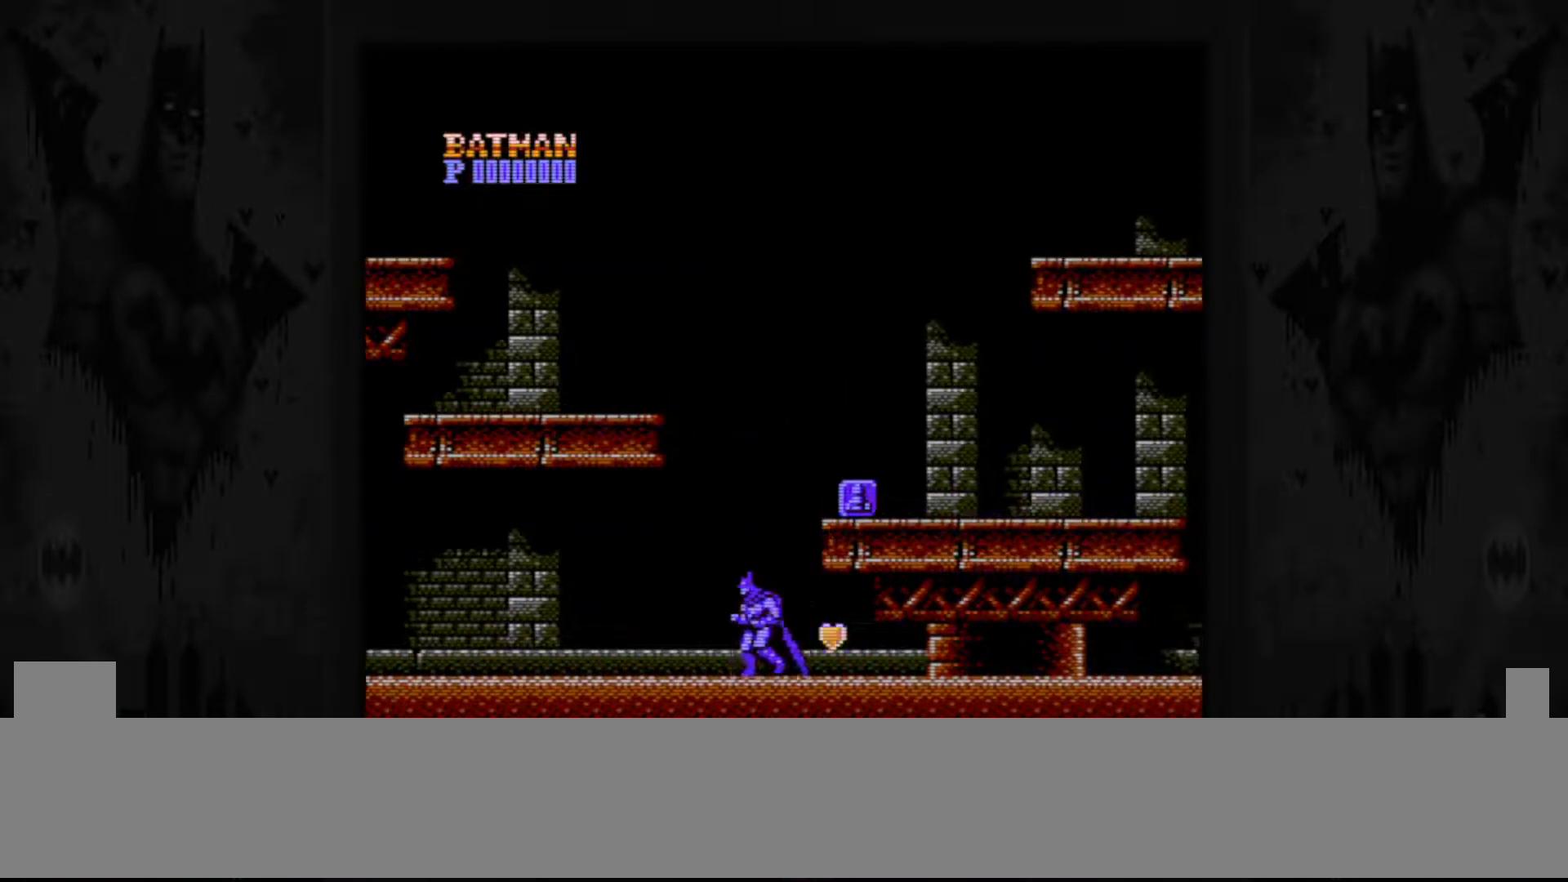
{"buttons": ["A", "DPAD_RIGHT"], "events": [[217, "DPAD_LEFT", "up"], [217, "DPAD_RIGHT", "down"], [300, "A", "down"]]}
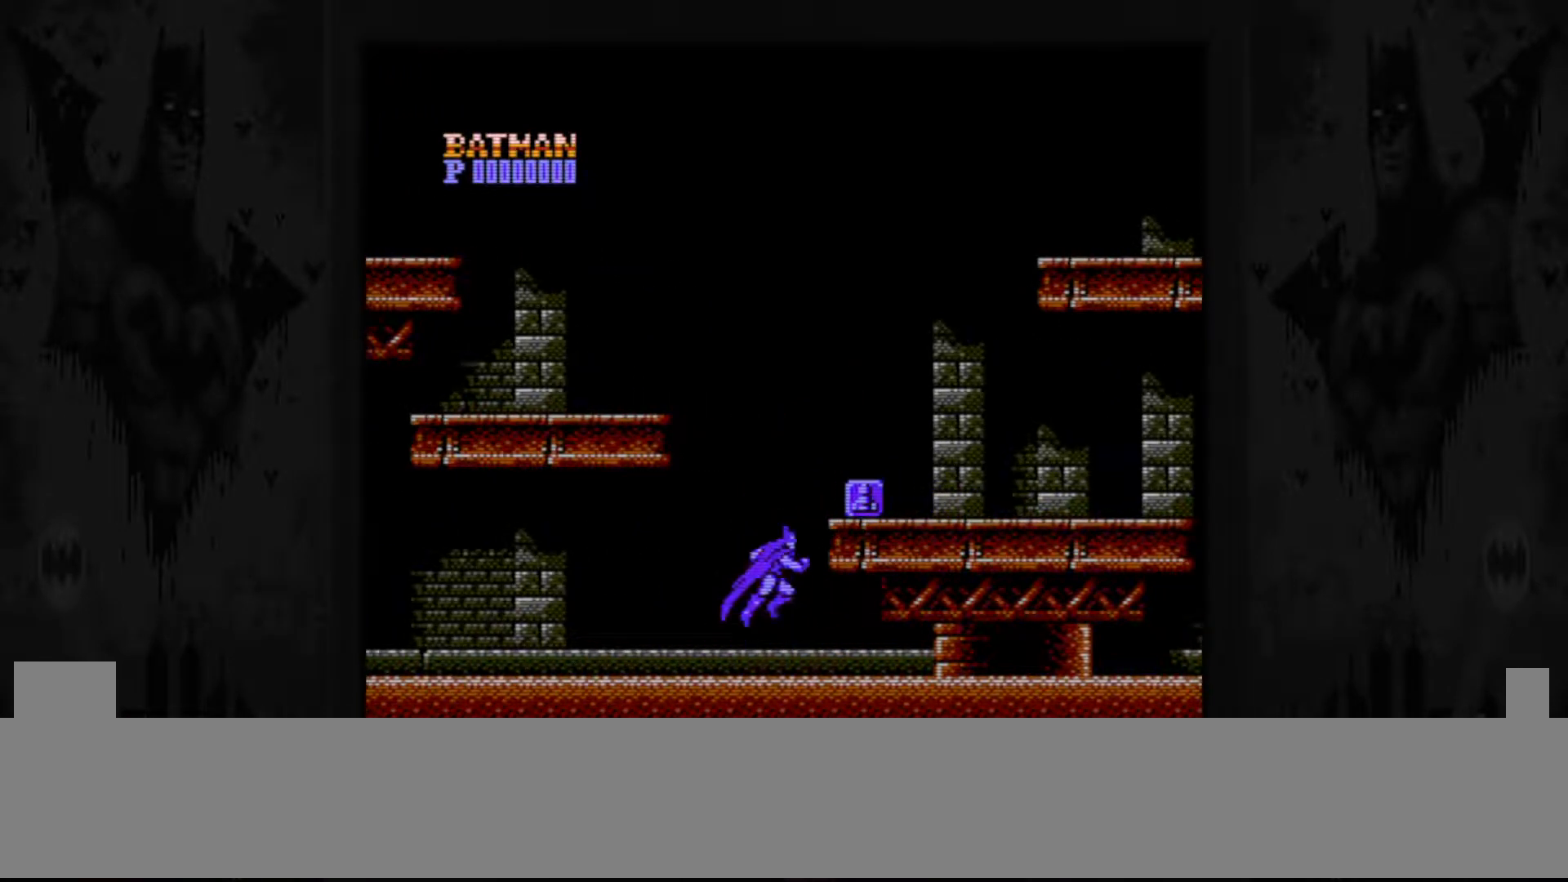
{"buttons": ["DPAD_RIGHT"], "events": [[217, "A", "up"]]}
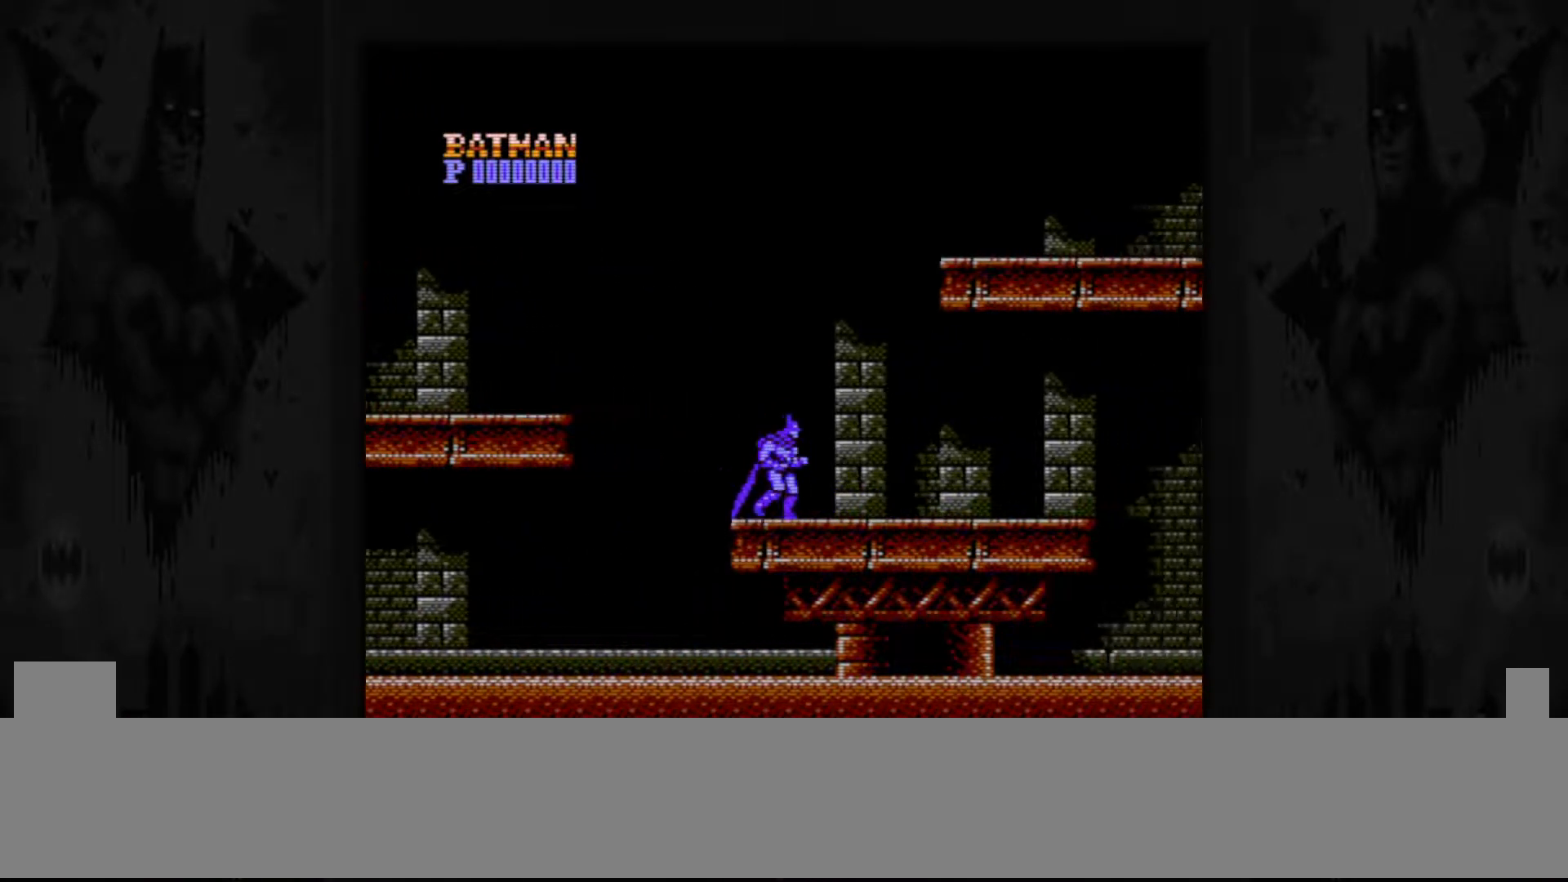
{"buttons": ["DPAD_RIGHT"], "events": []}
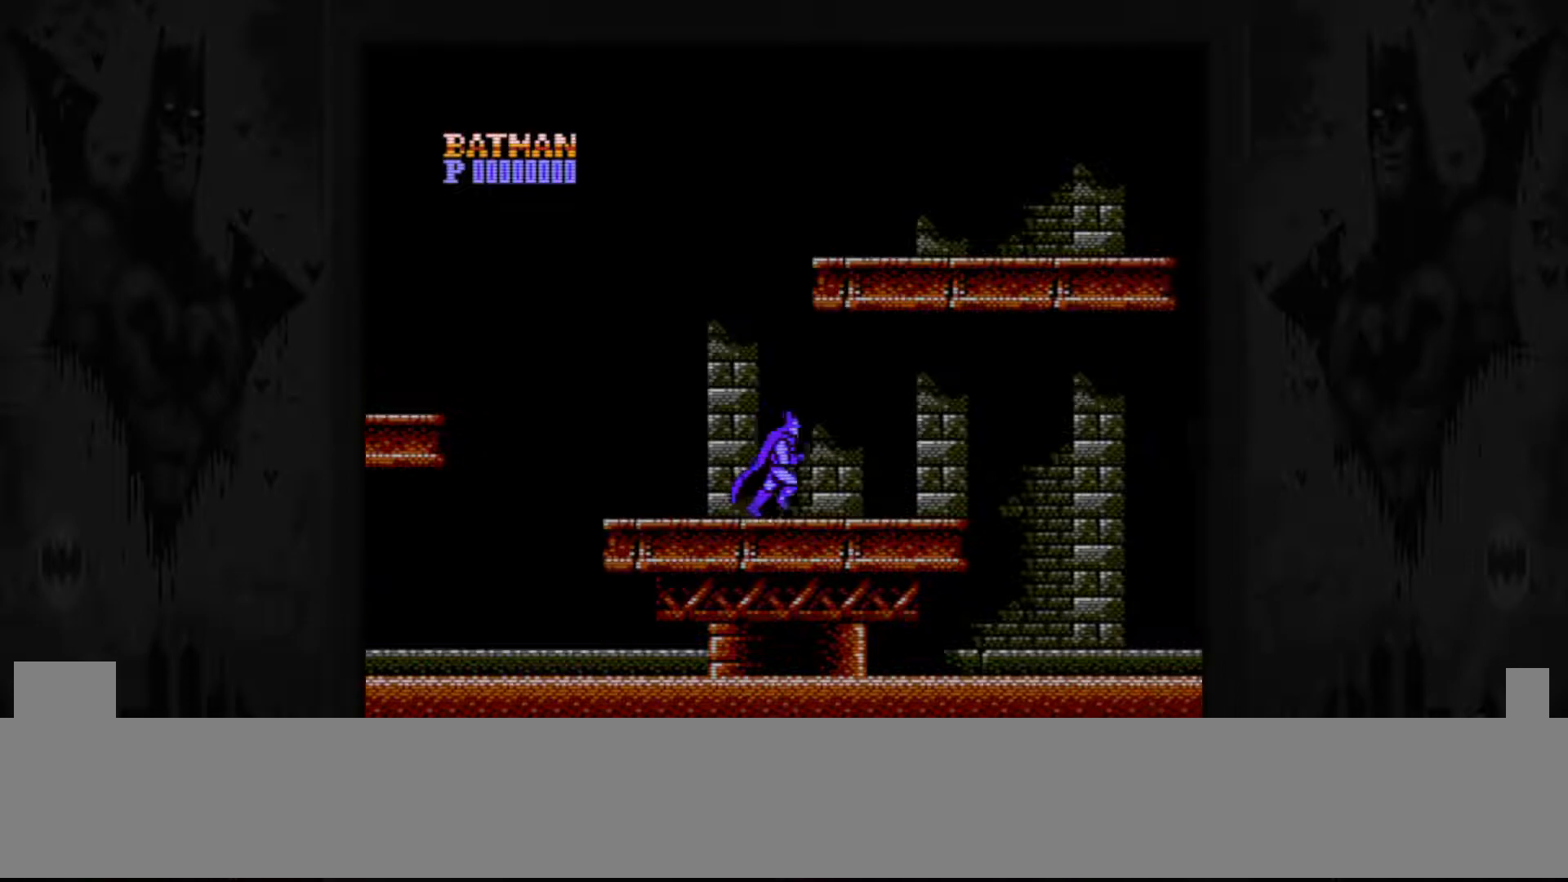
{"buttons": ["DPAD_RIGHT"], "events": []}
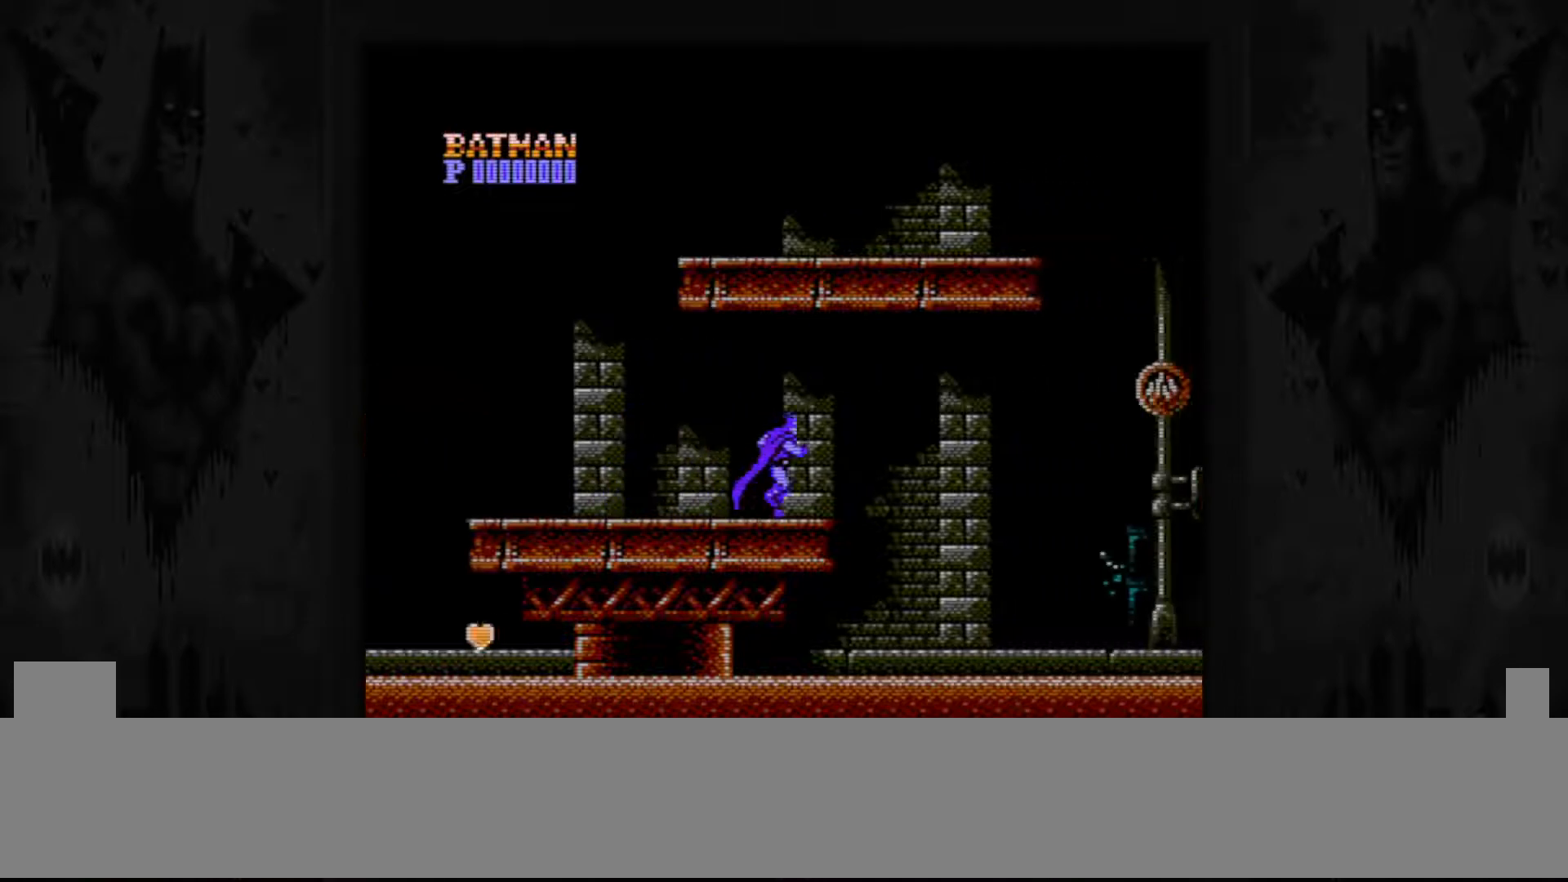
{"buttons": ["DPAD_RIGHT"], "events": []}
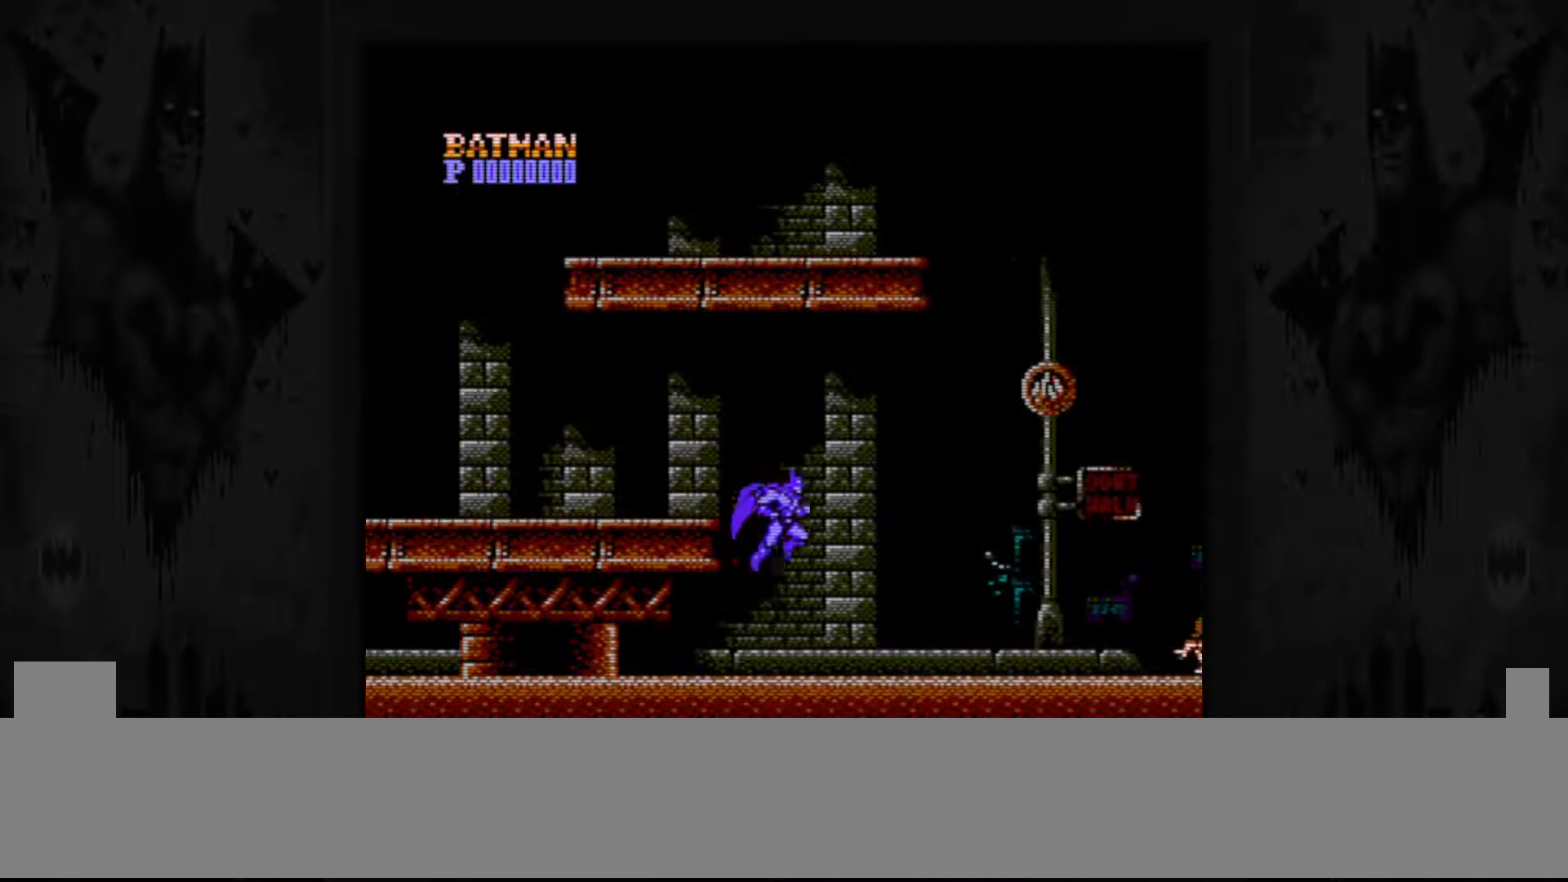
{"buttons": ["DPAD_RIGHT"], "events": []}
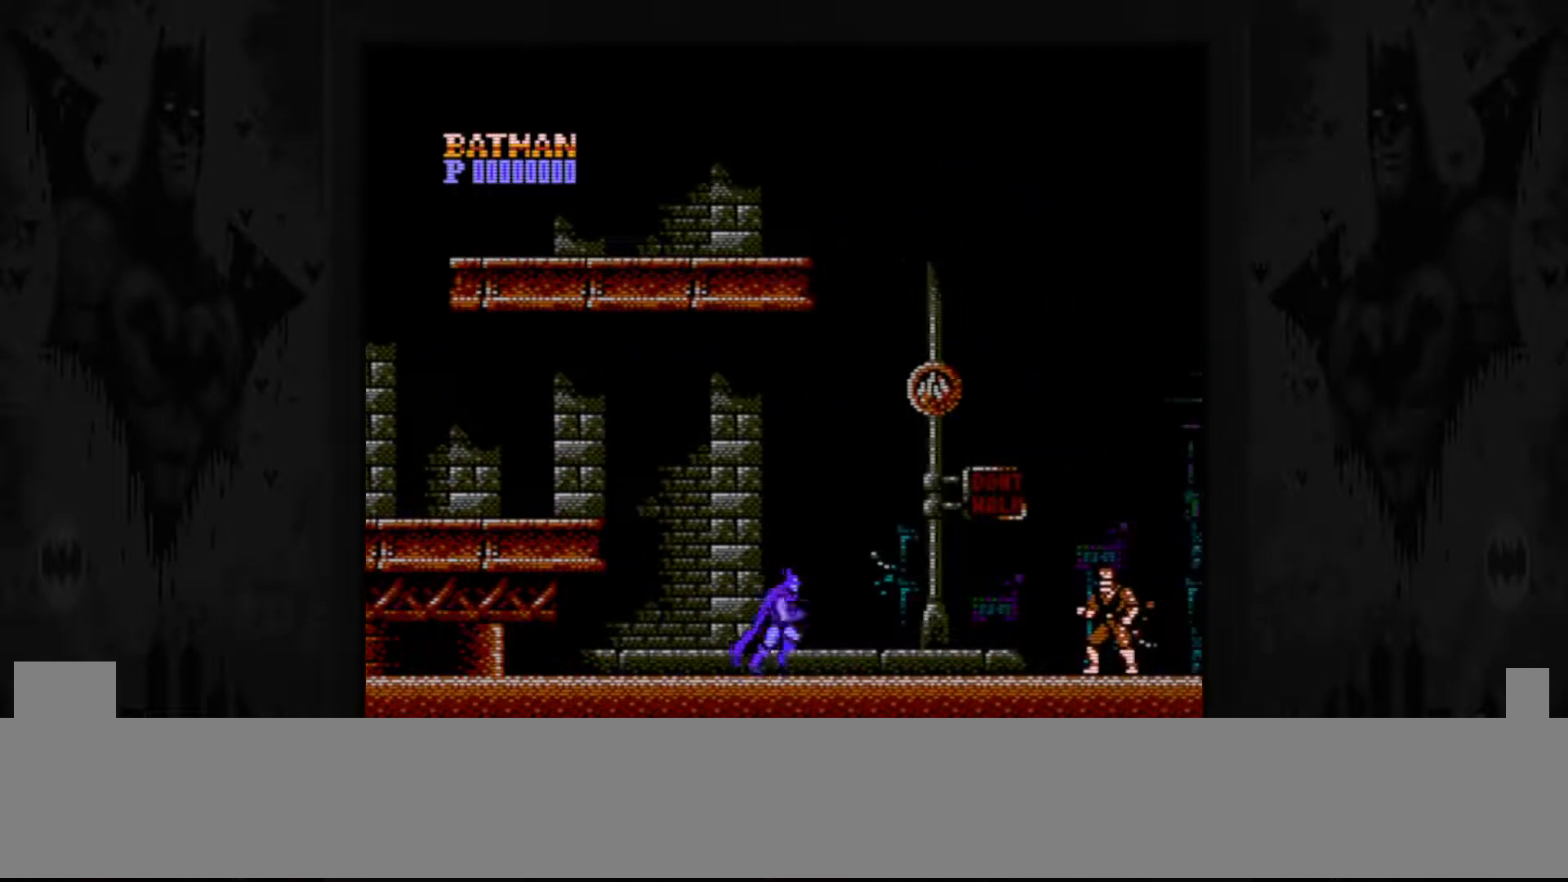
{"buttons": ["DPAD_RIGHT"], "events": []}
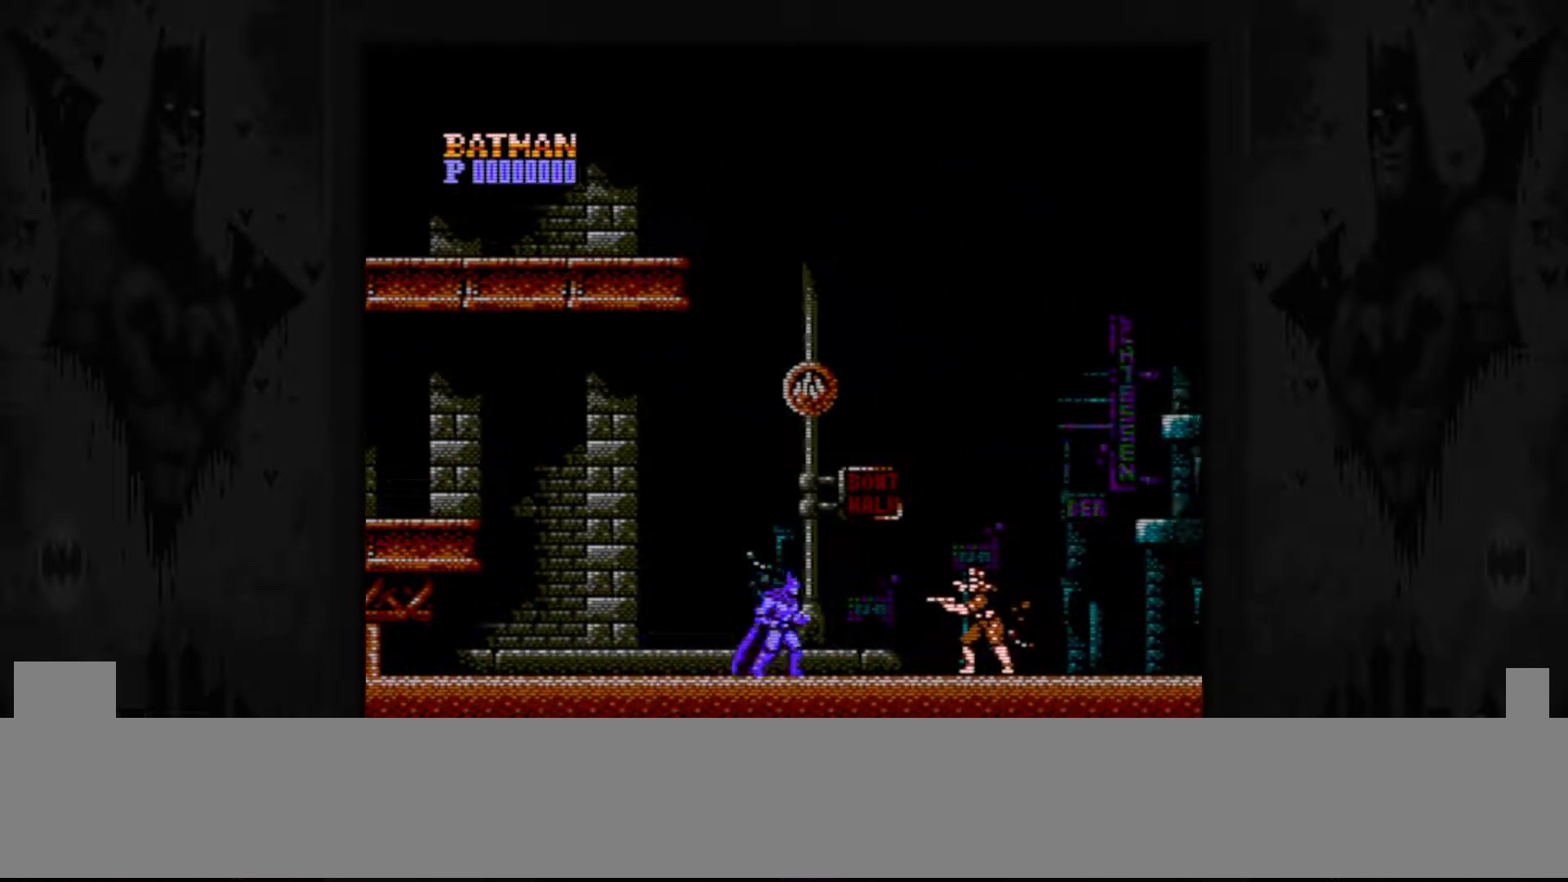
{"buttons": ["DPAD_DOWN"], "events": [[50, "DPAD_RIGHT", "up"], [200, "DPAD_DOWN", "down"]]}
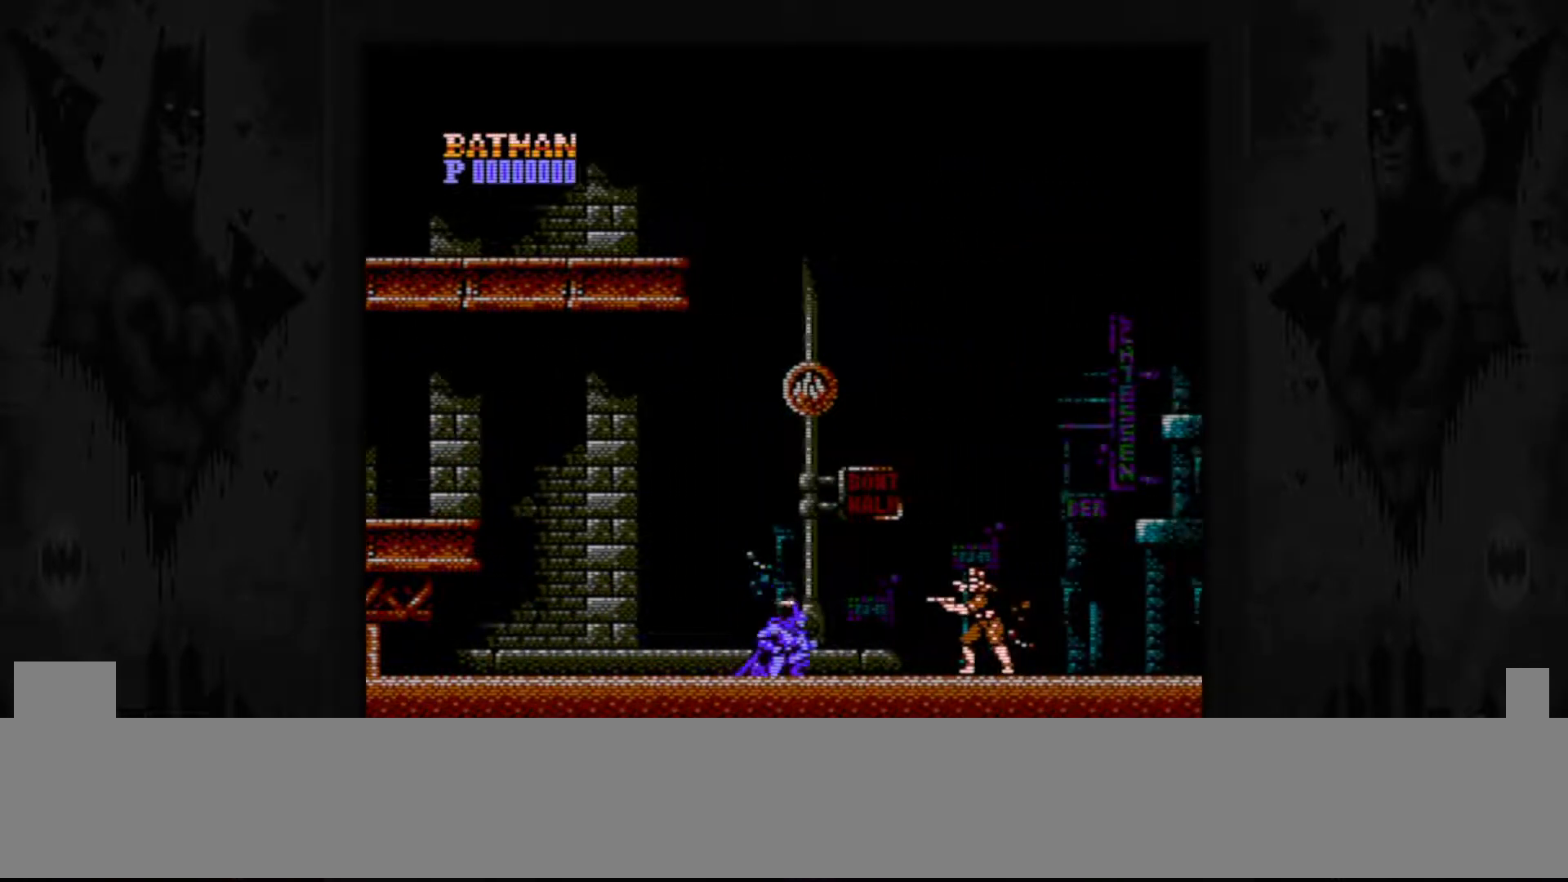
{"buttons": ["DPAD_RIGHT"], "events": [[250, "DPAD_DOWN", "up"], [417, "DPAD_RIGHT", "down"]]}
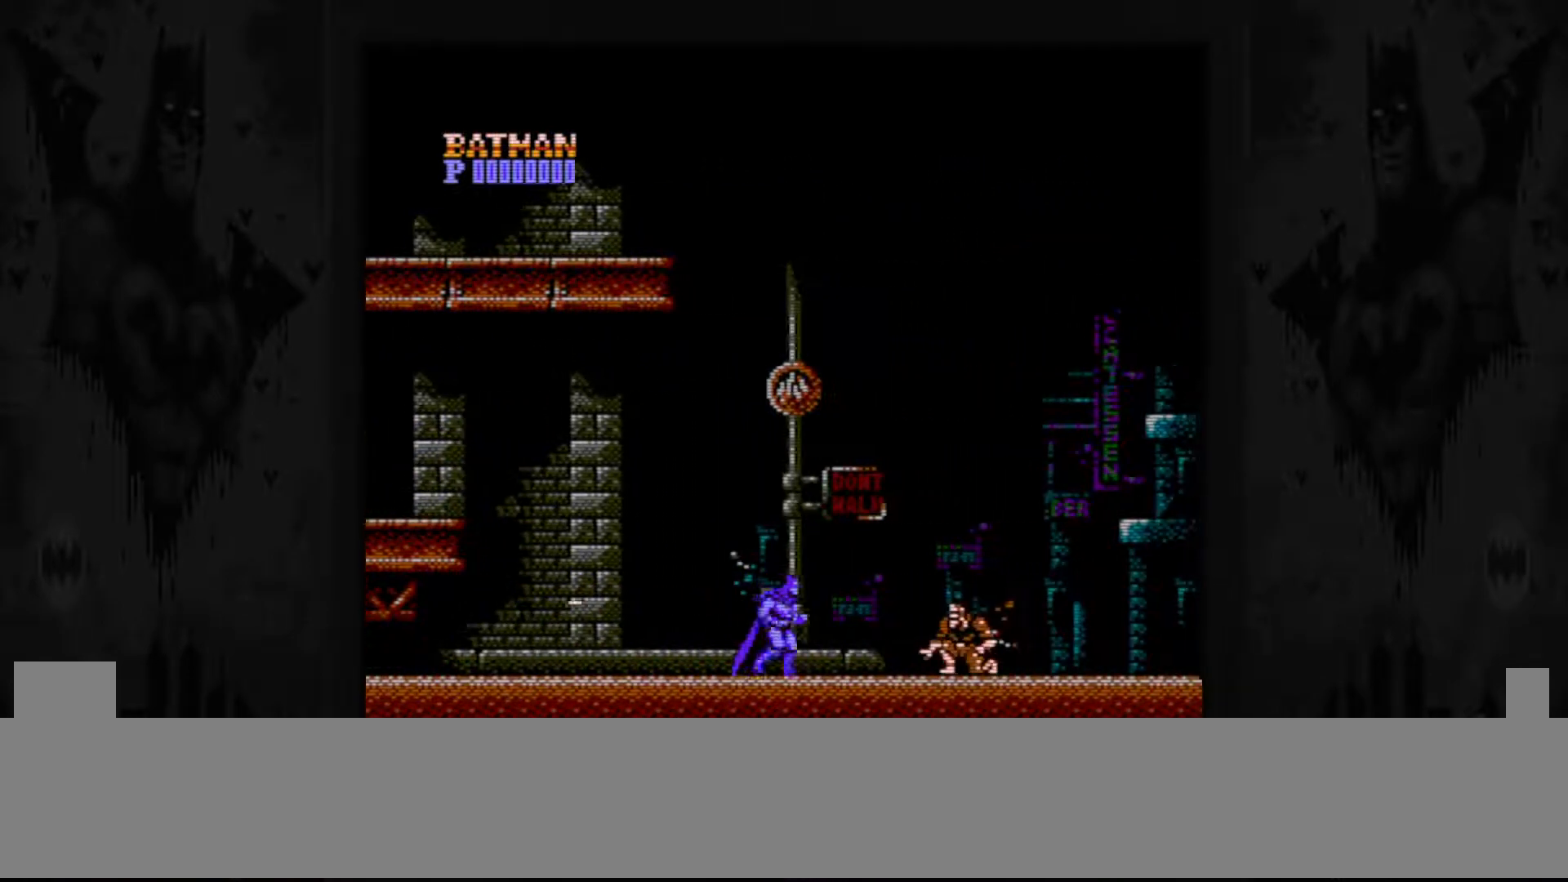
{"buttons": [], "events": [[400, "B", "down"], [400, "DPAD_RIGHT", "up"], [500, "B", "up"]]}
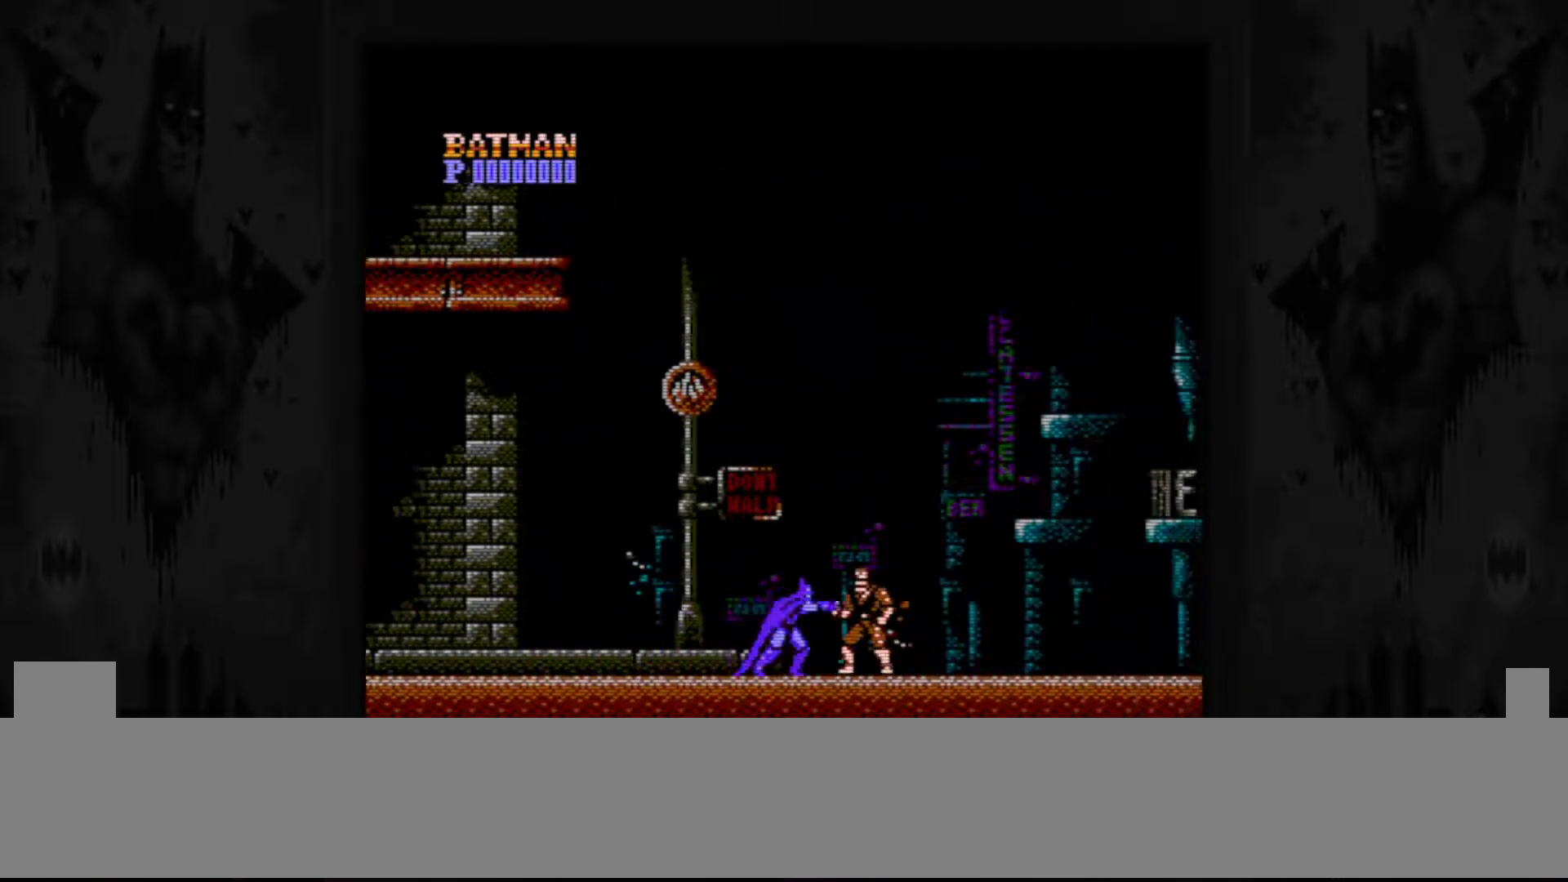
{"buttons": [], "events": [[67, "B", "down"], [167, "B", "up"], [233, "B", "down"], [350, "B", "up"]]}
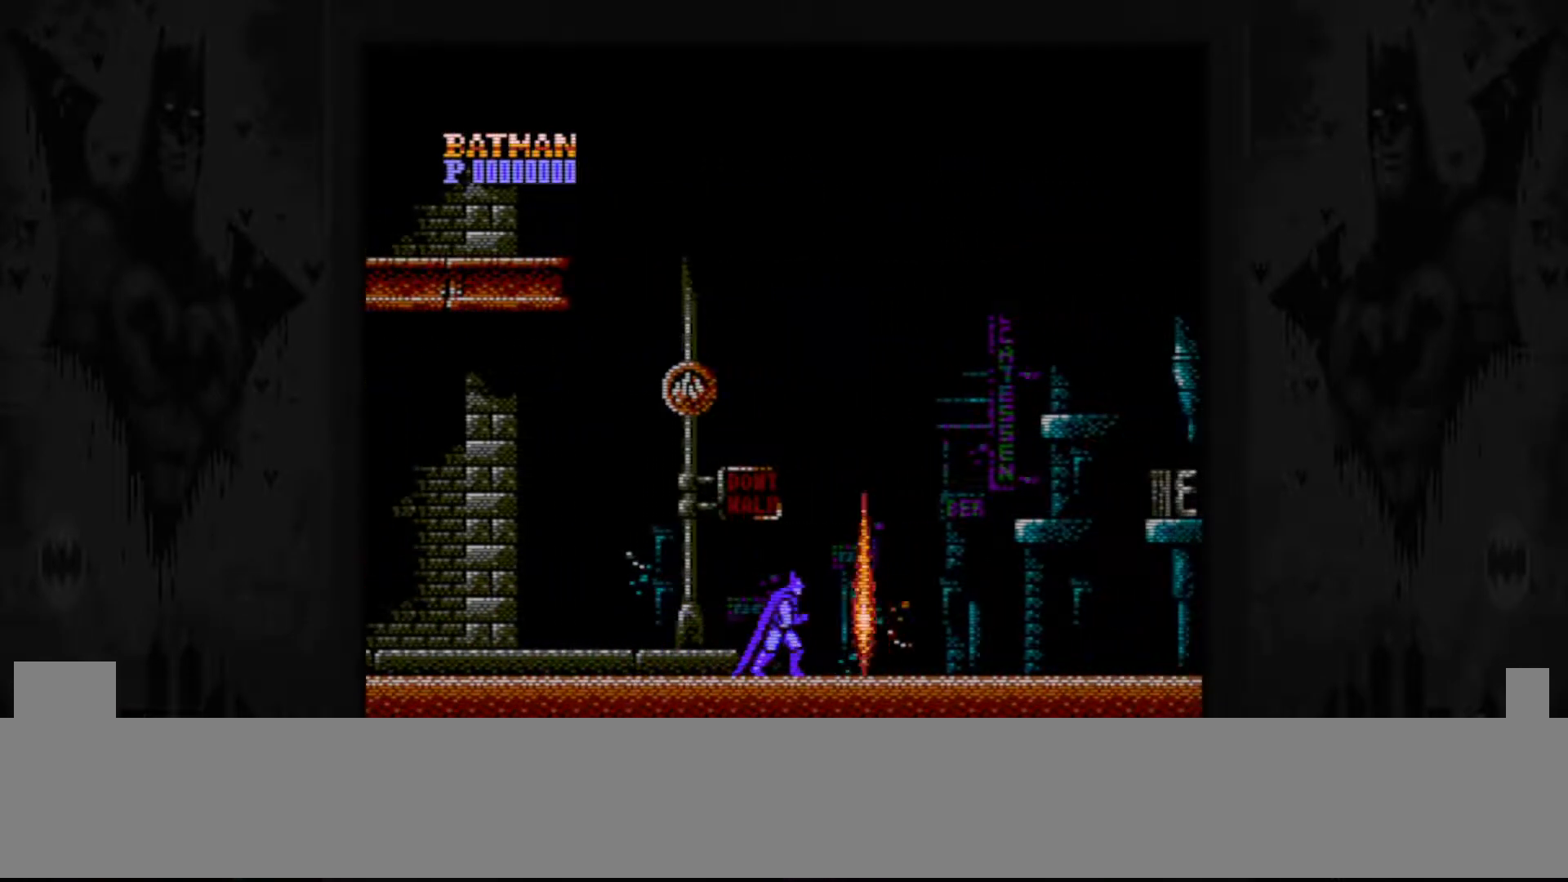
{"buttons": ["DPAD_RIGHT"], "events": [[117, "DPAD_RIGHT", "down"]]}
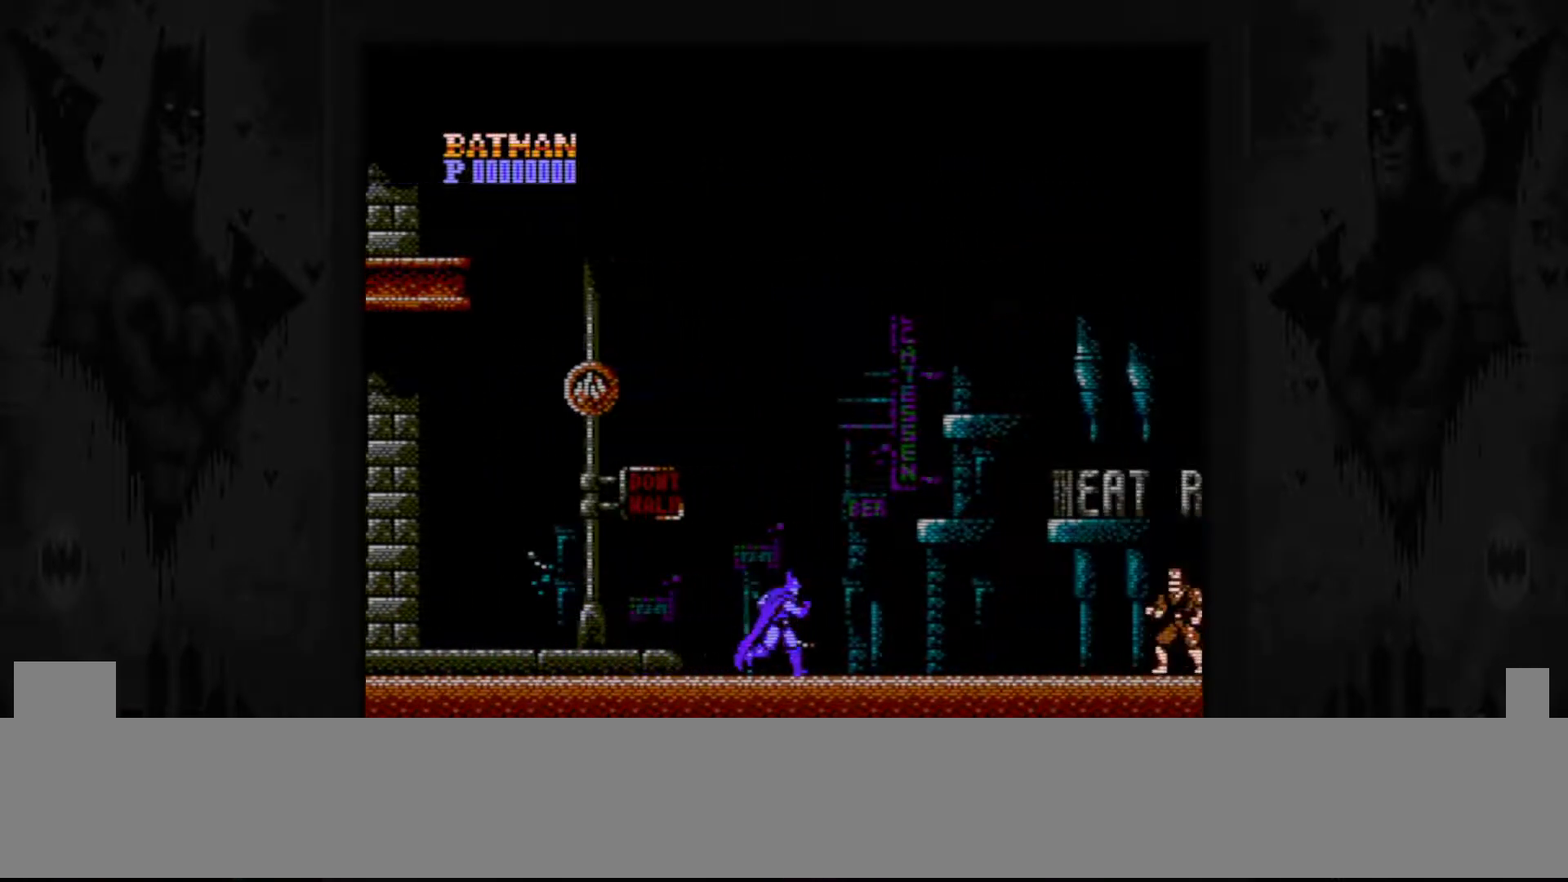
{"buttons": ["DPAD_RIGHT"], "events": []}
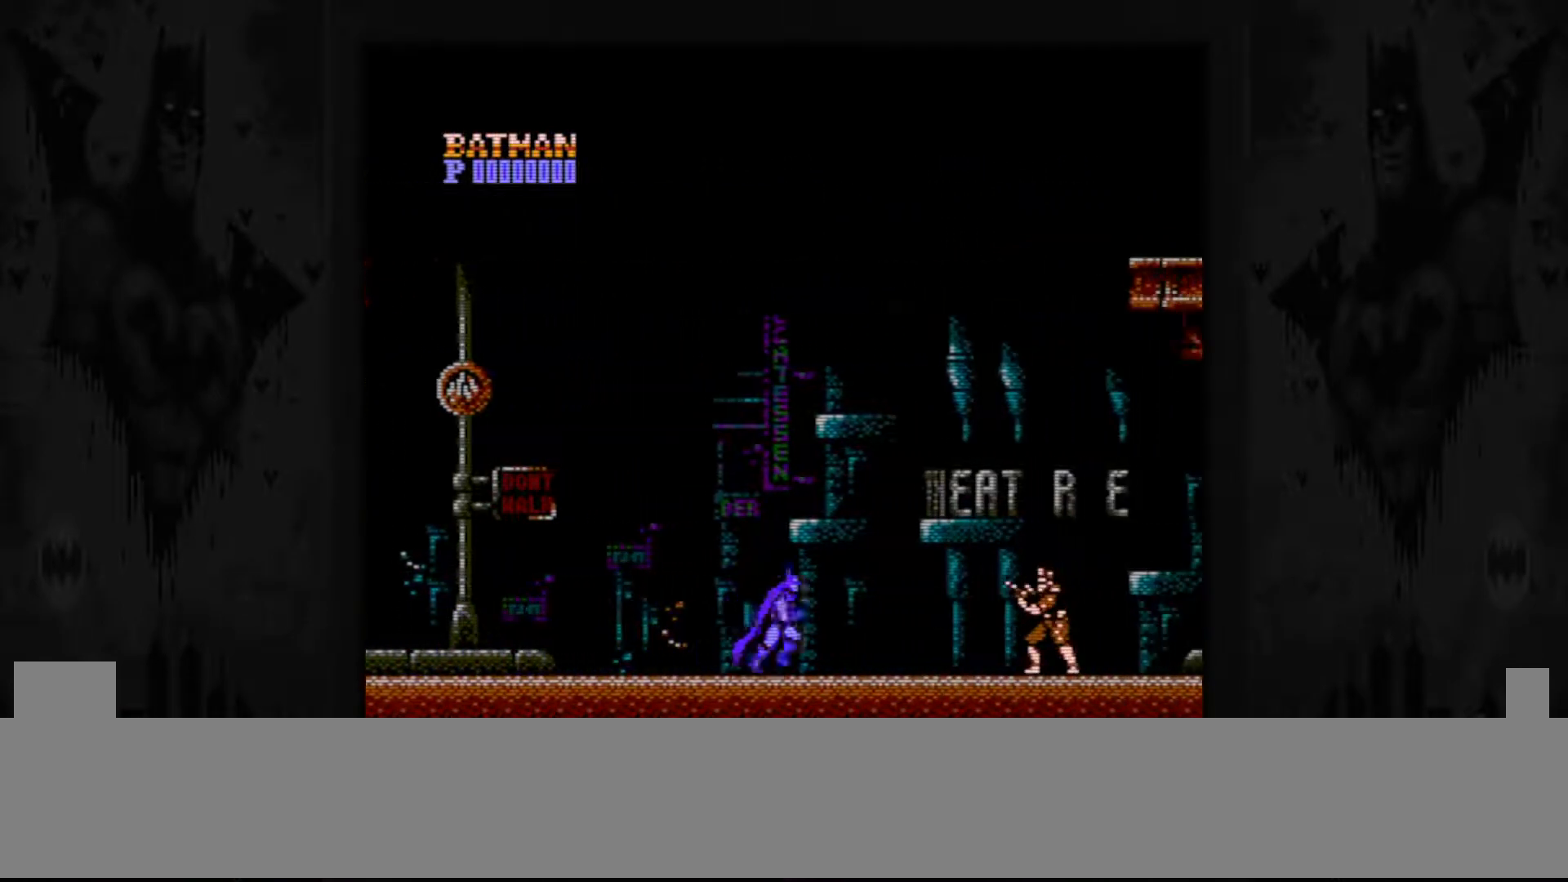
{"buttons": ["DPAD_DOWN"], "events": [[233, "DPAD_RIGHT", "up"], [467, "DPAD_DOWN", "down"]]}
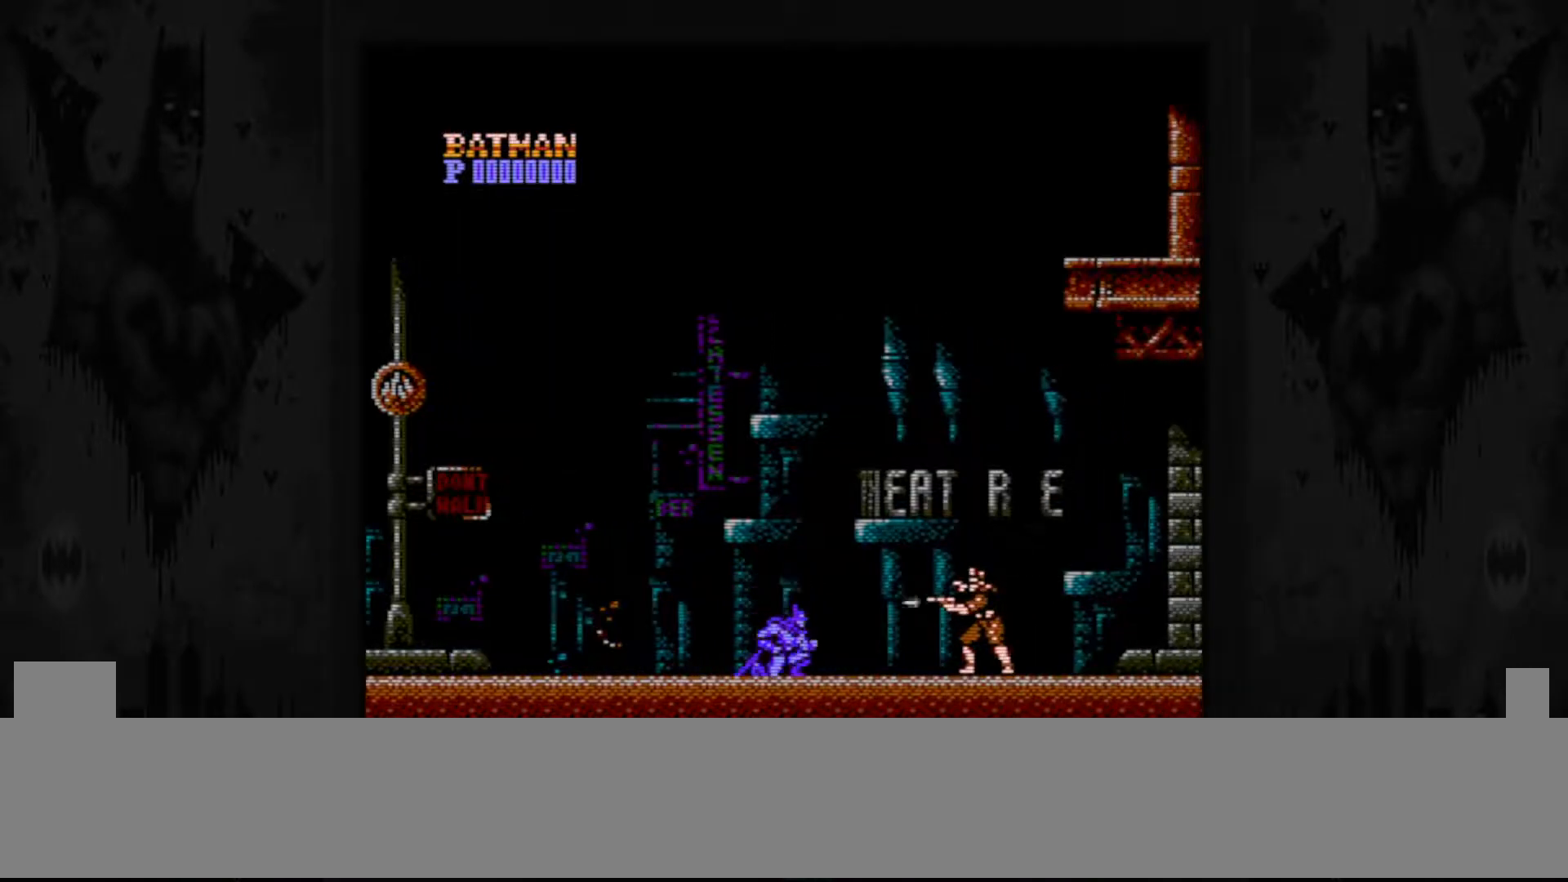
{"buttons": ["DPAD_DOWN"], "events": []}
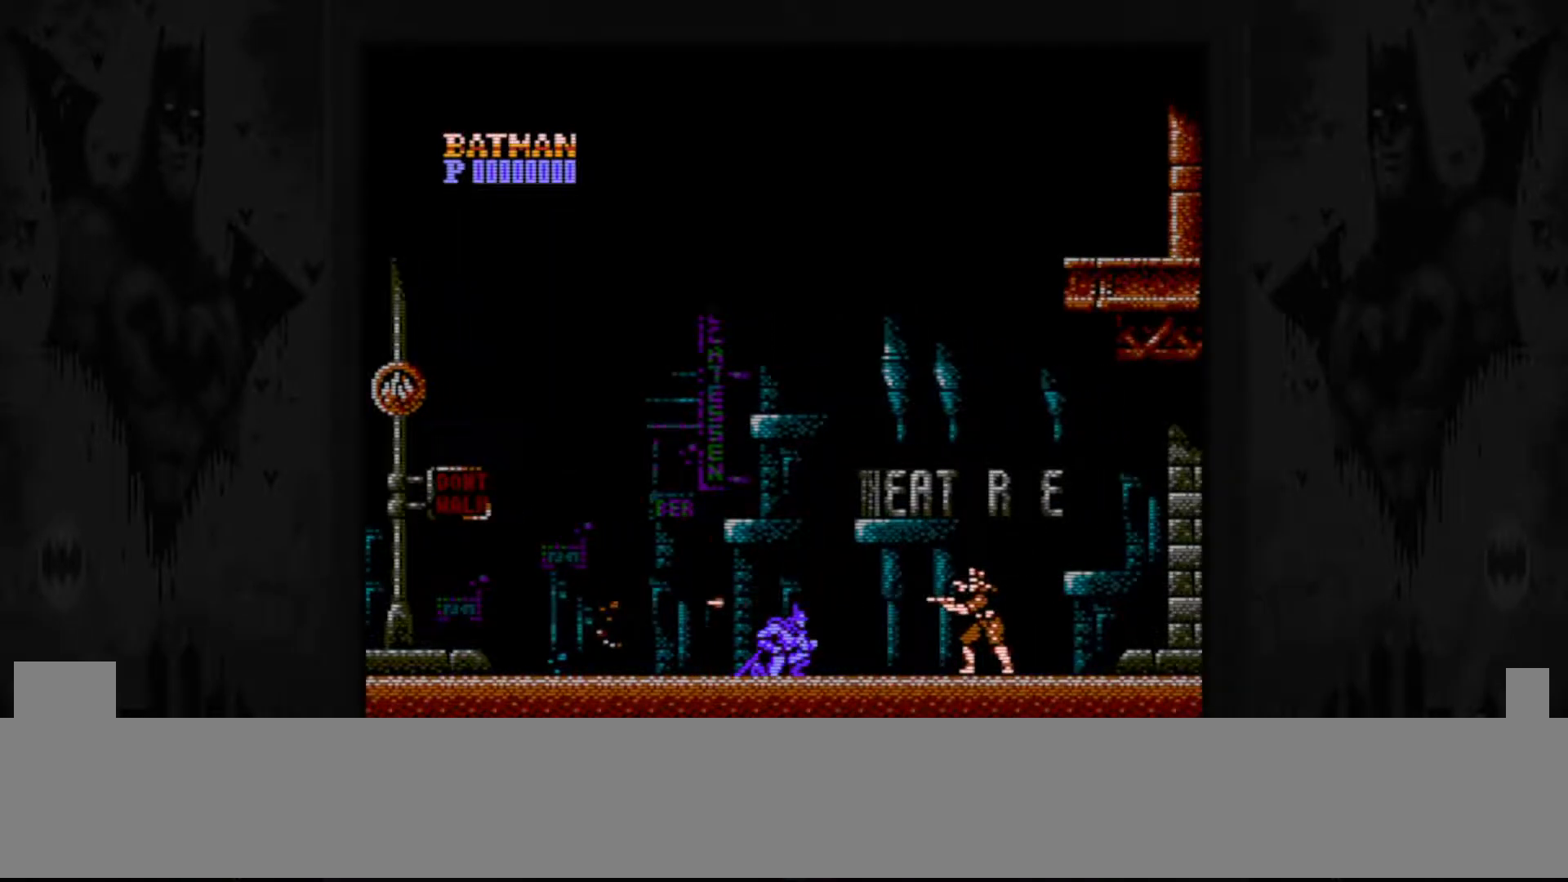
{"buttons": ["DPAD_RIGHT"], "events": [[100, "DPAD_DOWN", "up"], [200, "DPAD_RIGHT", "down"]]}
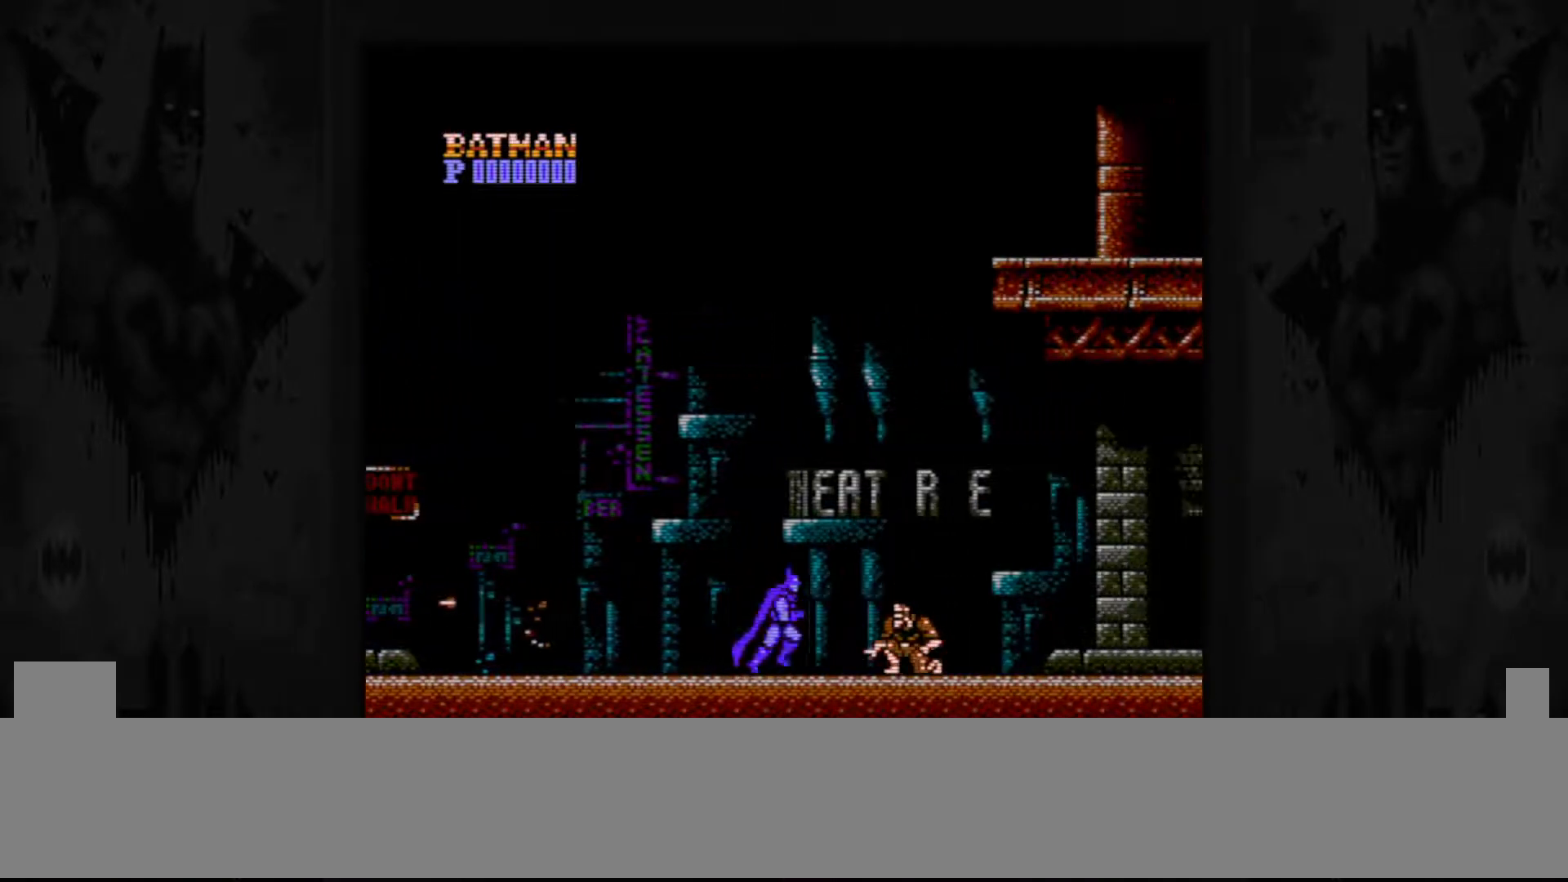
{"buttons": ["B"], "events": [[150, "B", "down"], [150, "DPAD_RIGHT", "up"], [217, "B", "up"], [317, "B", "down"], [417, "B", "up"], [467, "B", "down"]]}